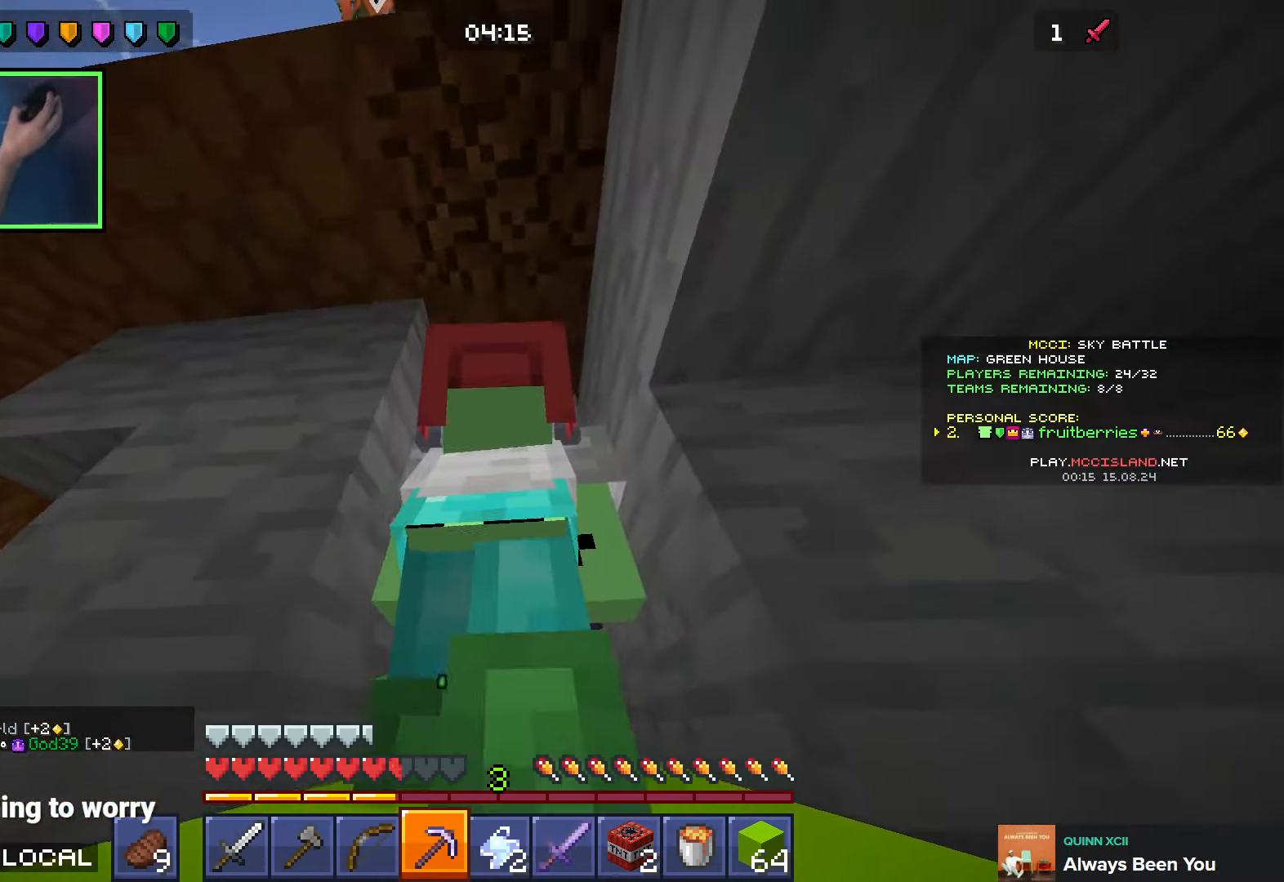
Gameplay with keyboard; each line is a JSON object with the keys held at the frame after it. "events" lists presses ("down") and releases ("up") of "a", "ctrl", "d", "e", "q", "s", "shift", "space" and "w" between this image and that frame as [ms after this image, input, new state], when the widget could be followed in between. No other keys are recorded. Mouse input is not recorded.
{"keys": ["q", "shift"], "events": [[33, "w", "up"], [166, "s", "down"], [300, "s", "up"], [500, "q", "down"]]}
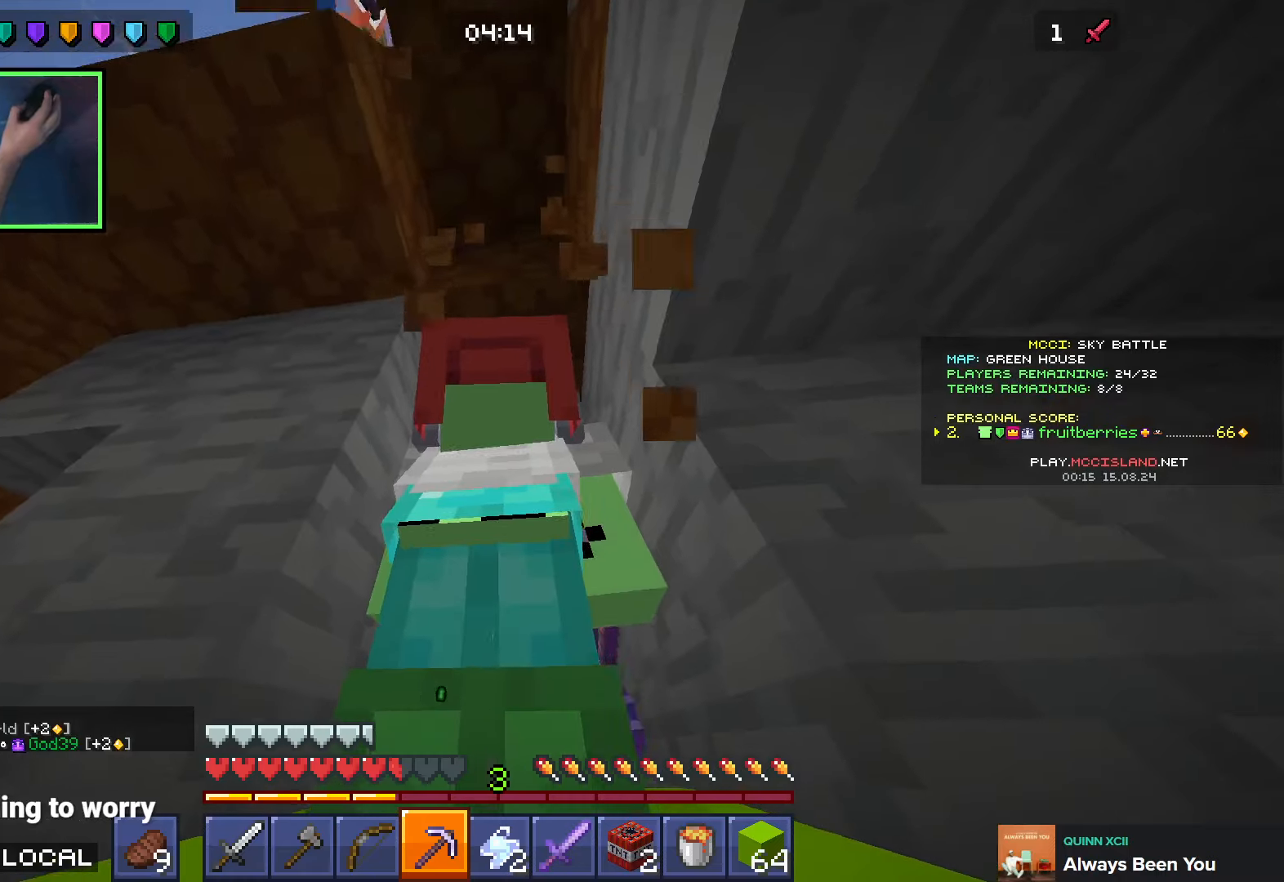
{"keys": ["d", "s"], "events": [[100, "q", "up"], [166, "q", "down"], [250, "d", "down"], [266, "q", "up"], [400, "shift", "up"], [433, "s", "down"]]}
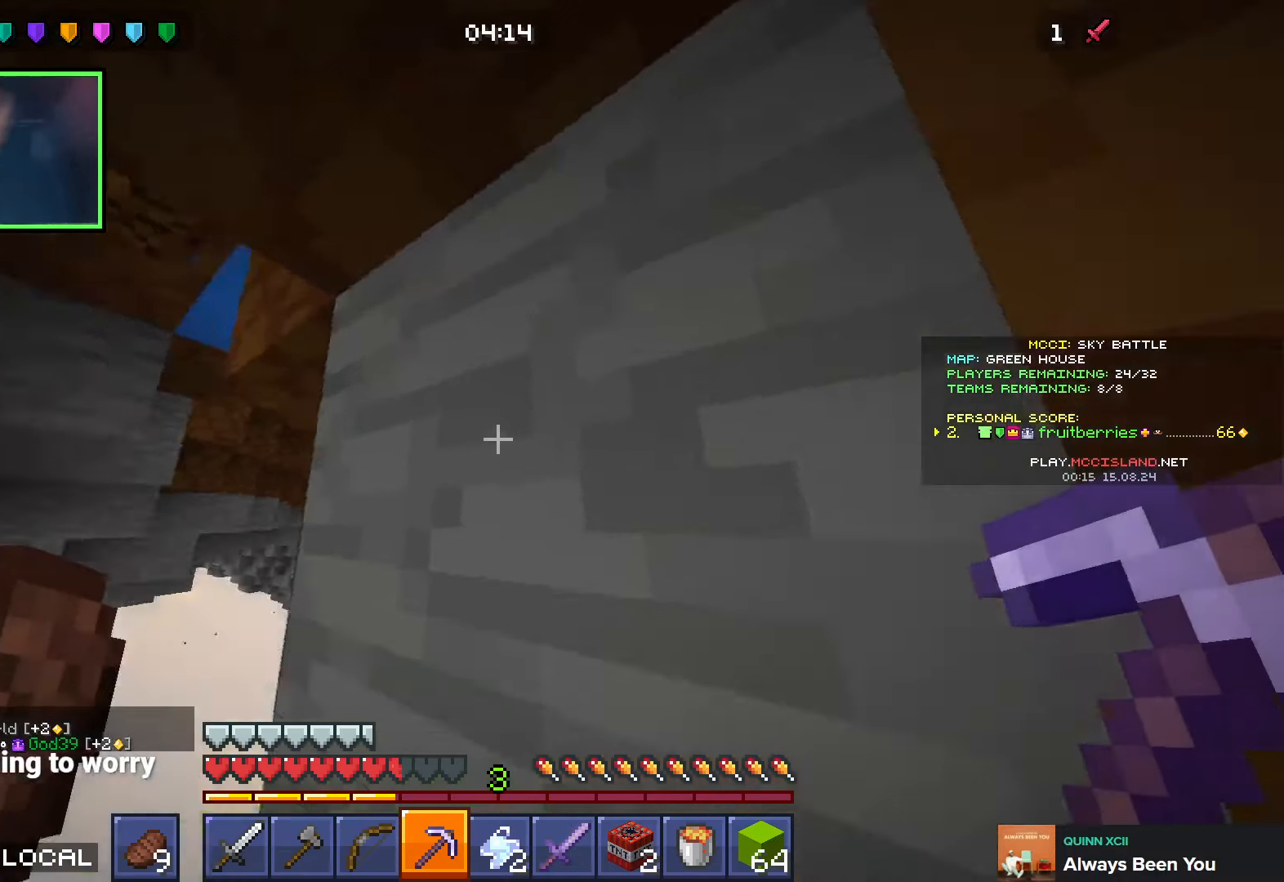
{"keys": ["s"], "events": [[150, "d", "up"]]}
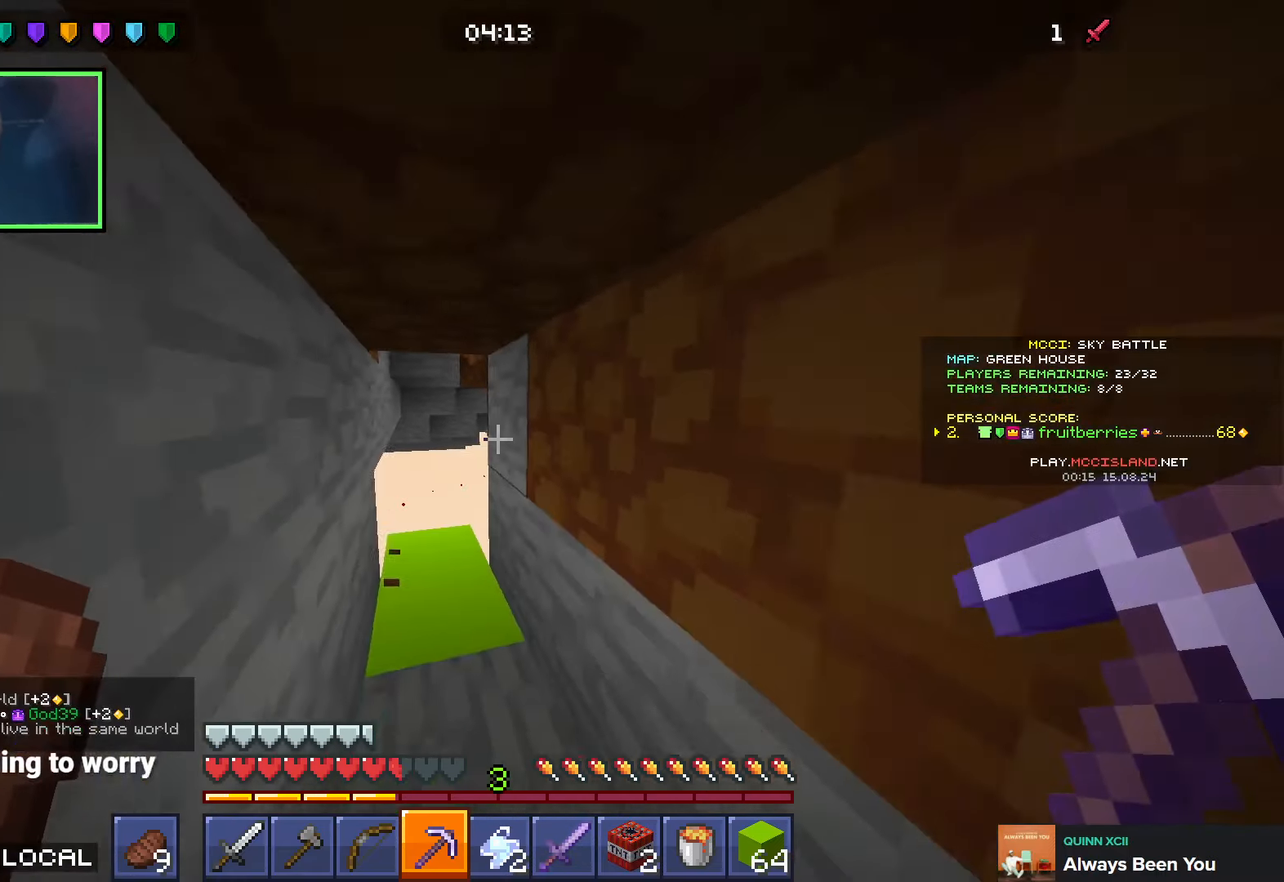
{"keys": ["s", "shift"], "events": [[16, "shift", "down"]]}
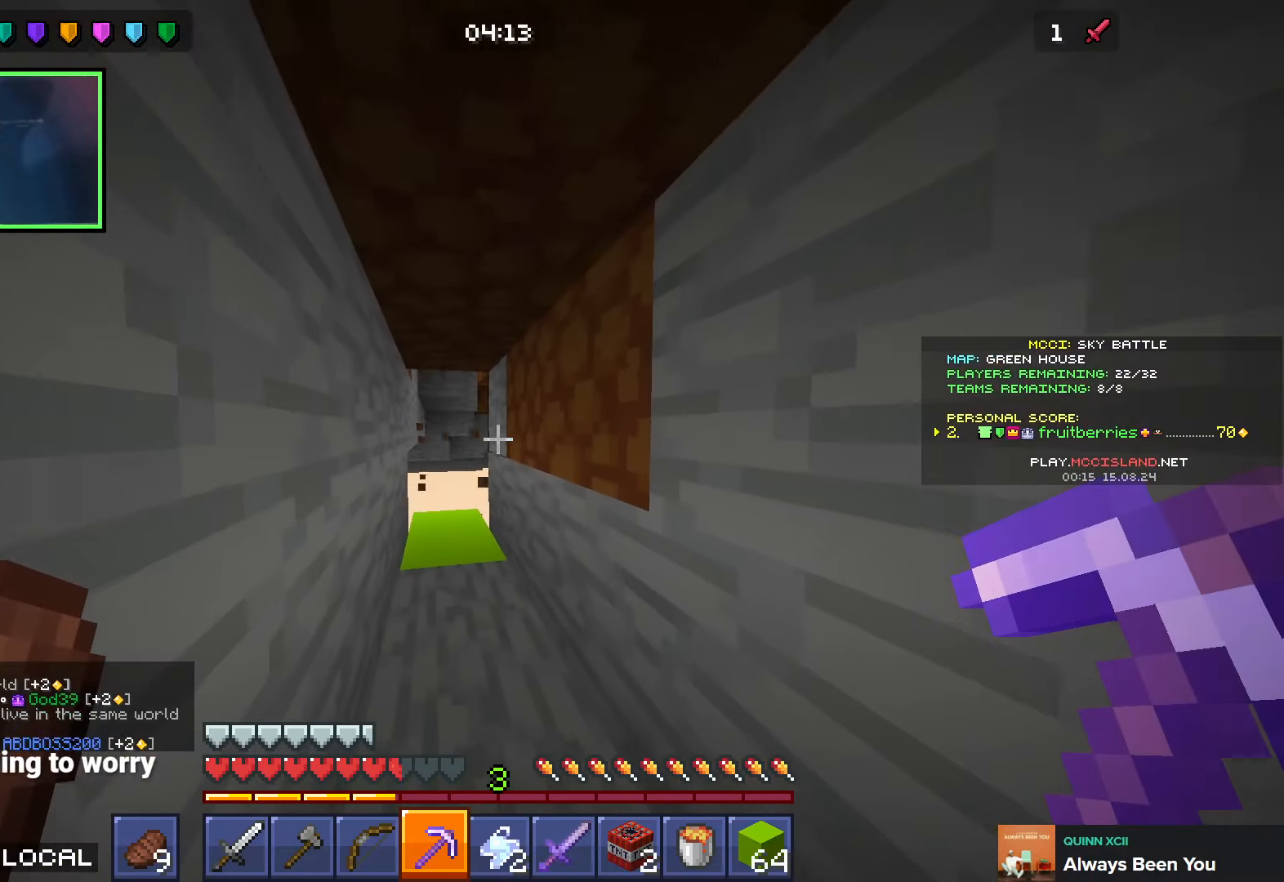
{"keys": ["s", "shift"], "events": []}
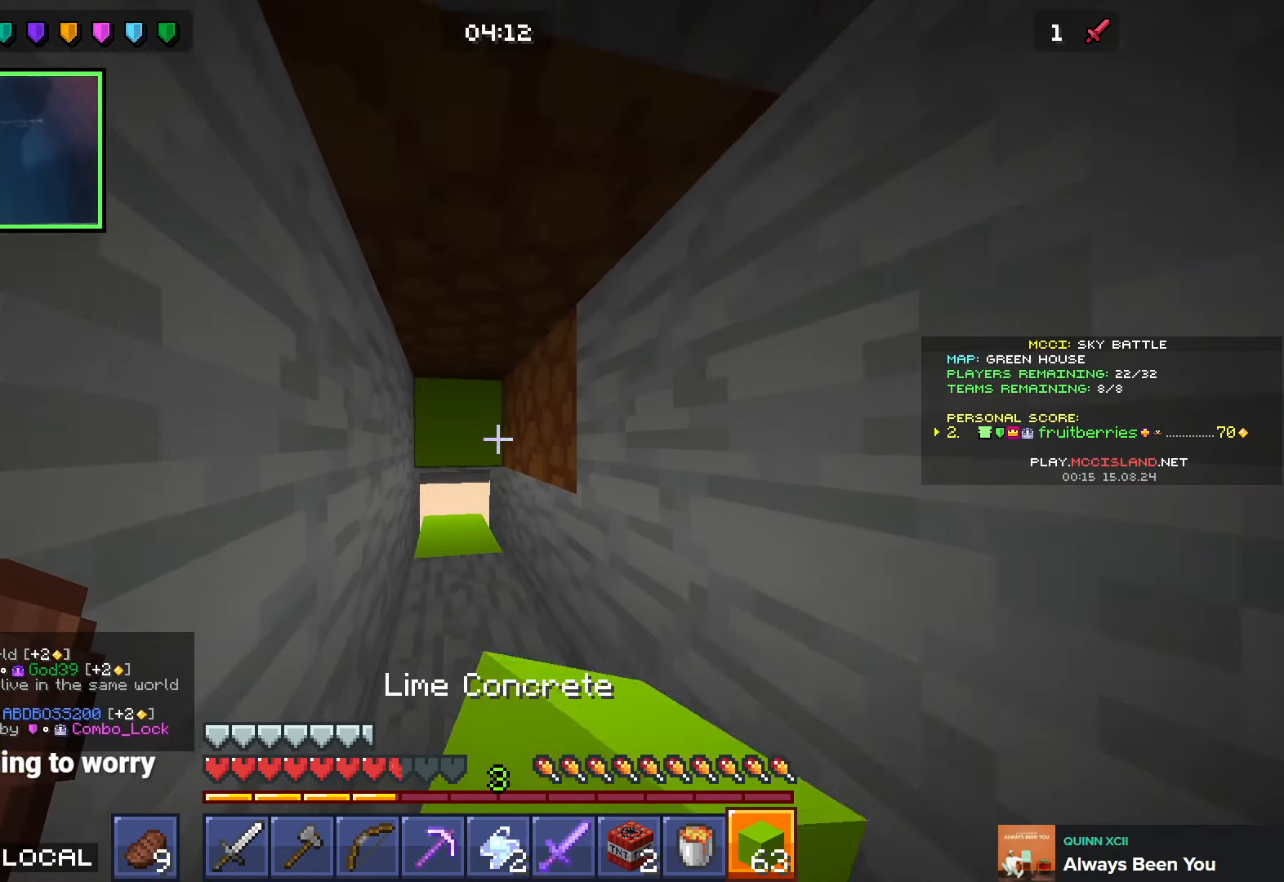
{"keys": ["s", "shift"], "events": [[100, "s", "up"], [450, "s", "down"]]}
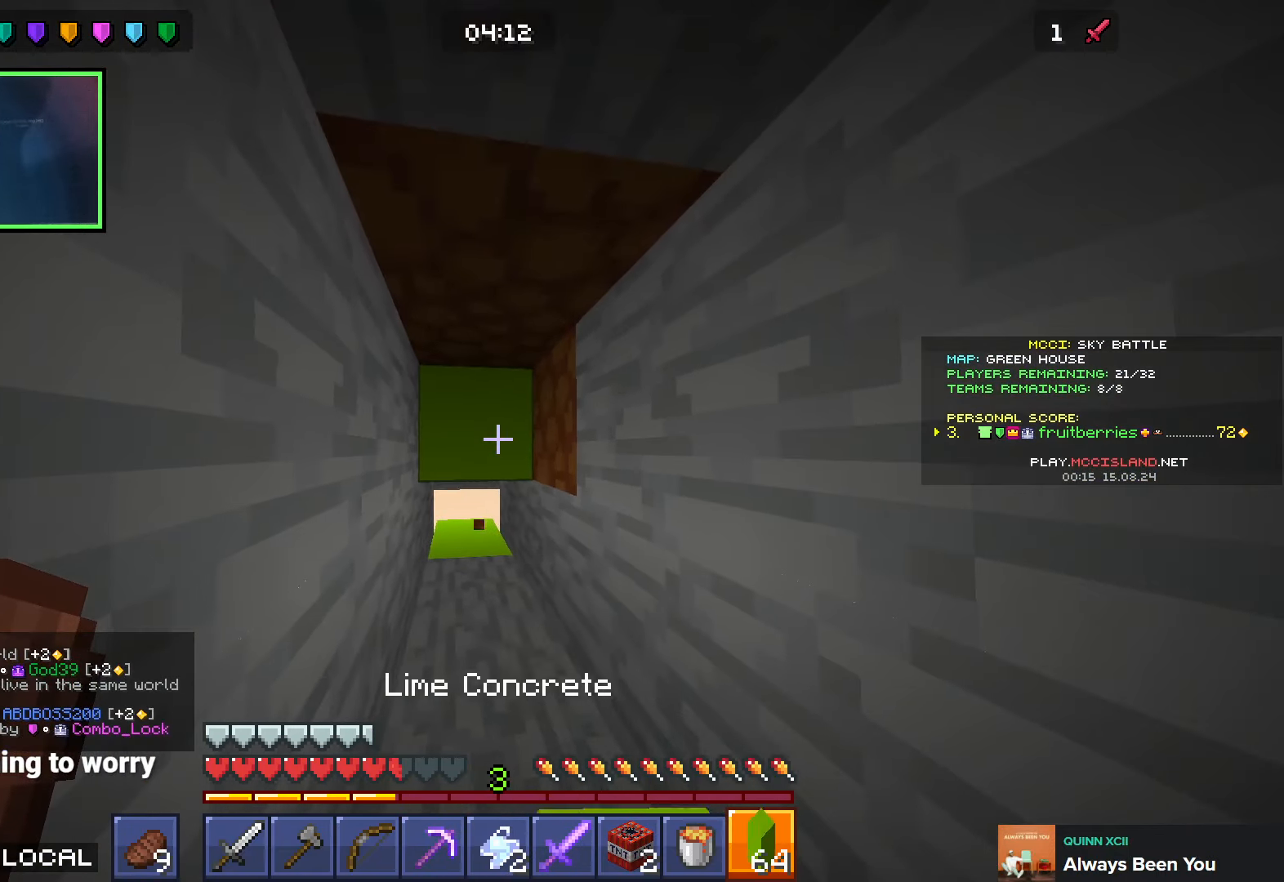
{"keys": ["shift"], "events": [[300, "d", "down"], [400, "s", "up"], [466, "d", "up"]]}
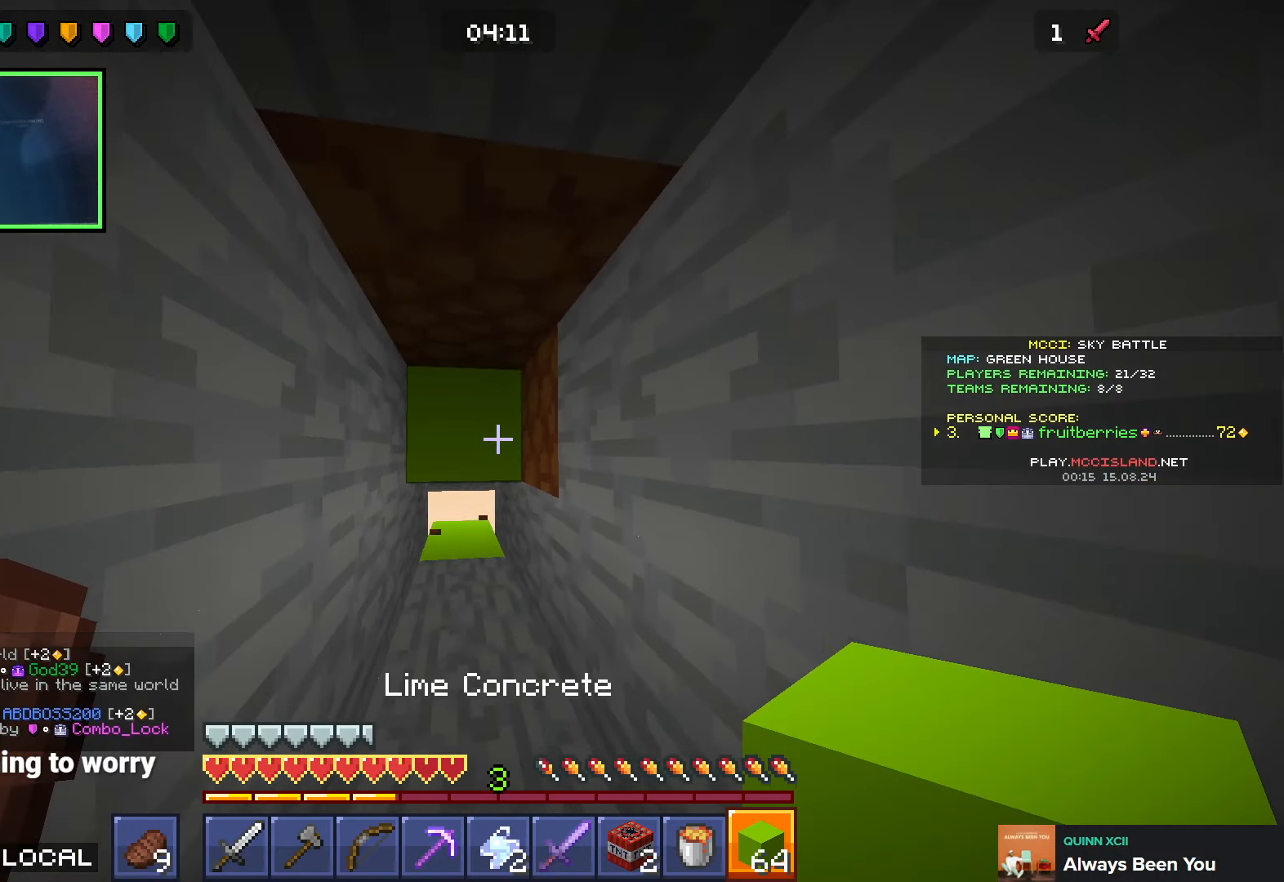
{"keys": ["d", "shift"], "events": [[166, "s", "down"], [183, "a", "down"], [216, "a", "up"], [250, "s", "up"], [483, "d", "down"]]}
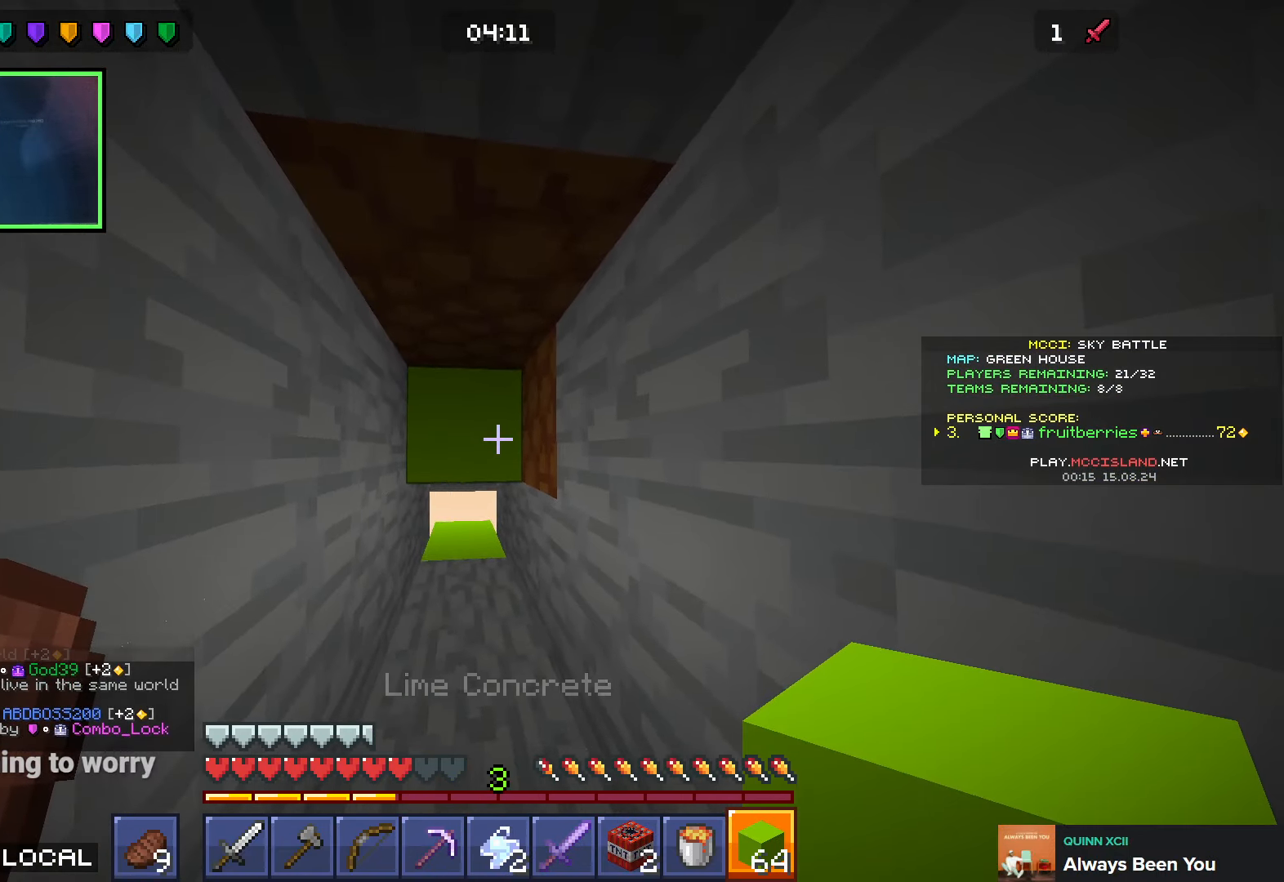
{"keys": ["shift", "w"], "events": [[33, "d", "up"], [100, "a", "down"], [216, "w", "down"], [300, "a", "up"]]}
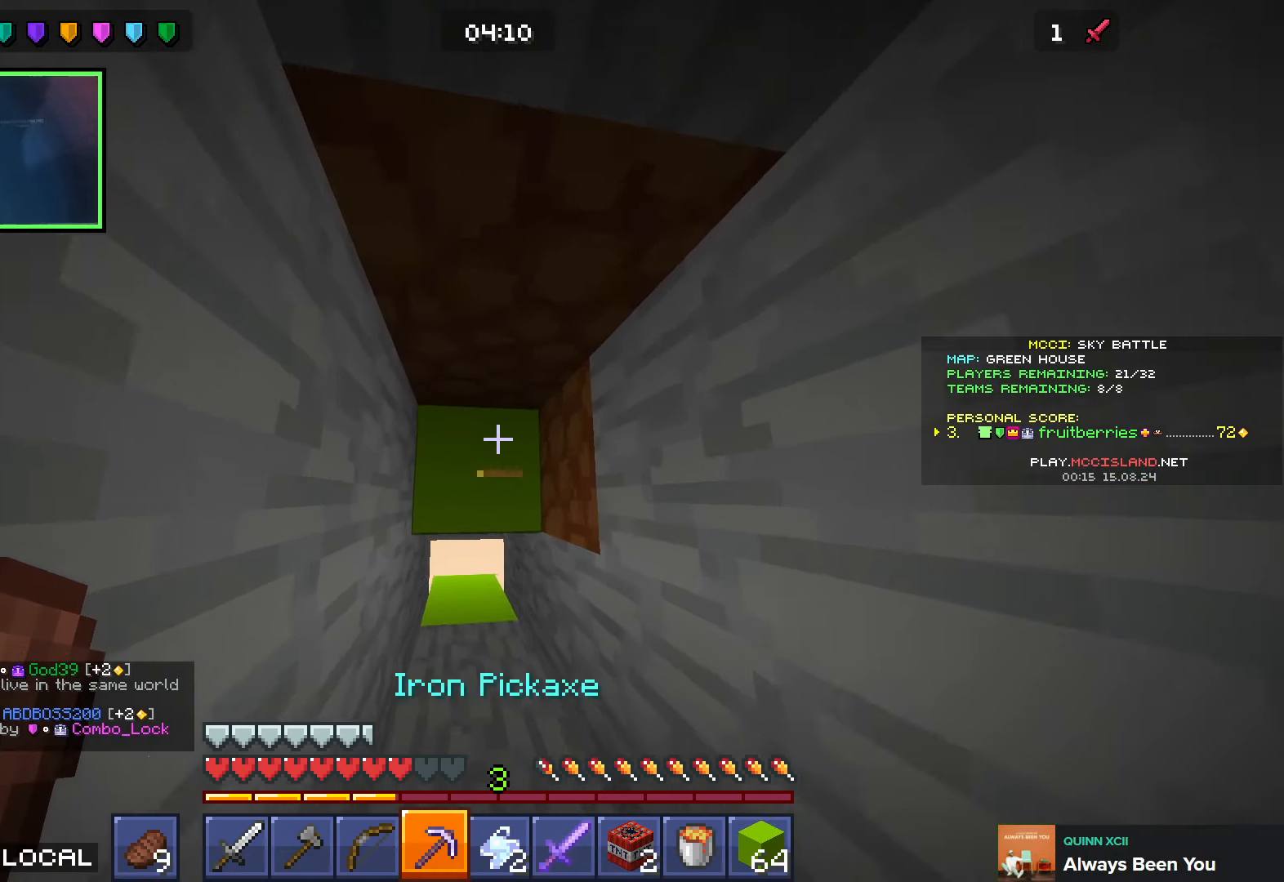
{"keys": ["a", "w"], "events": [[50, "shift", "up"], [116, "a", "down"]]}
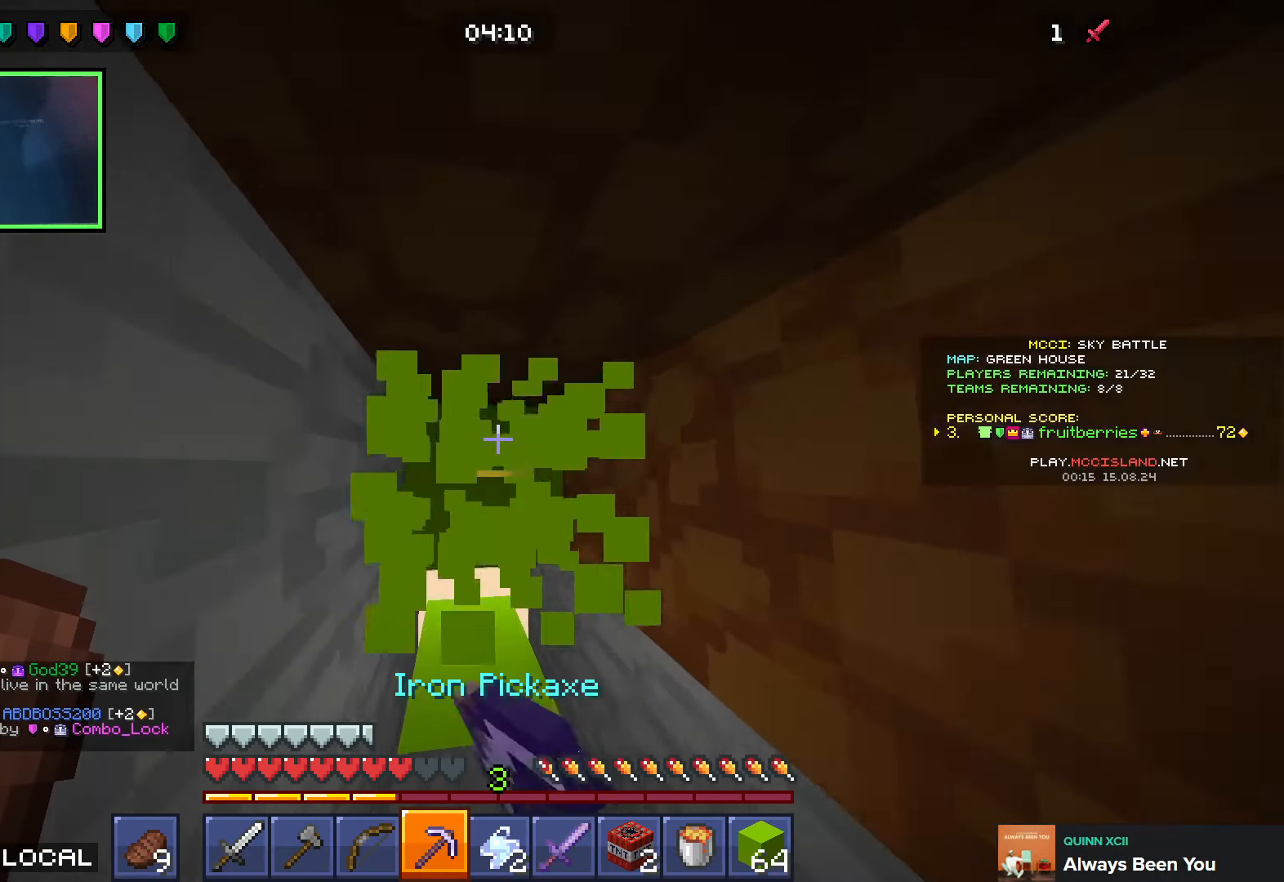
{"keys": ["a", "w"], "events": []}
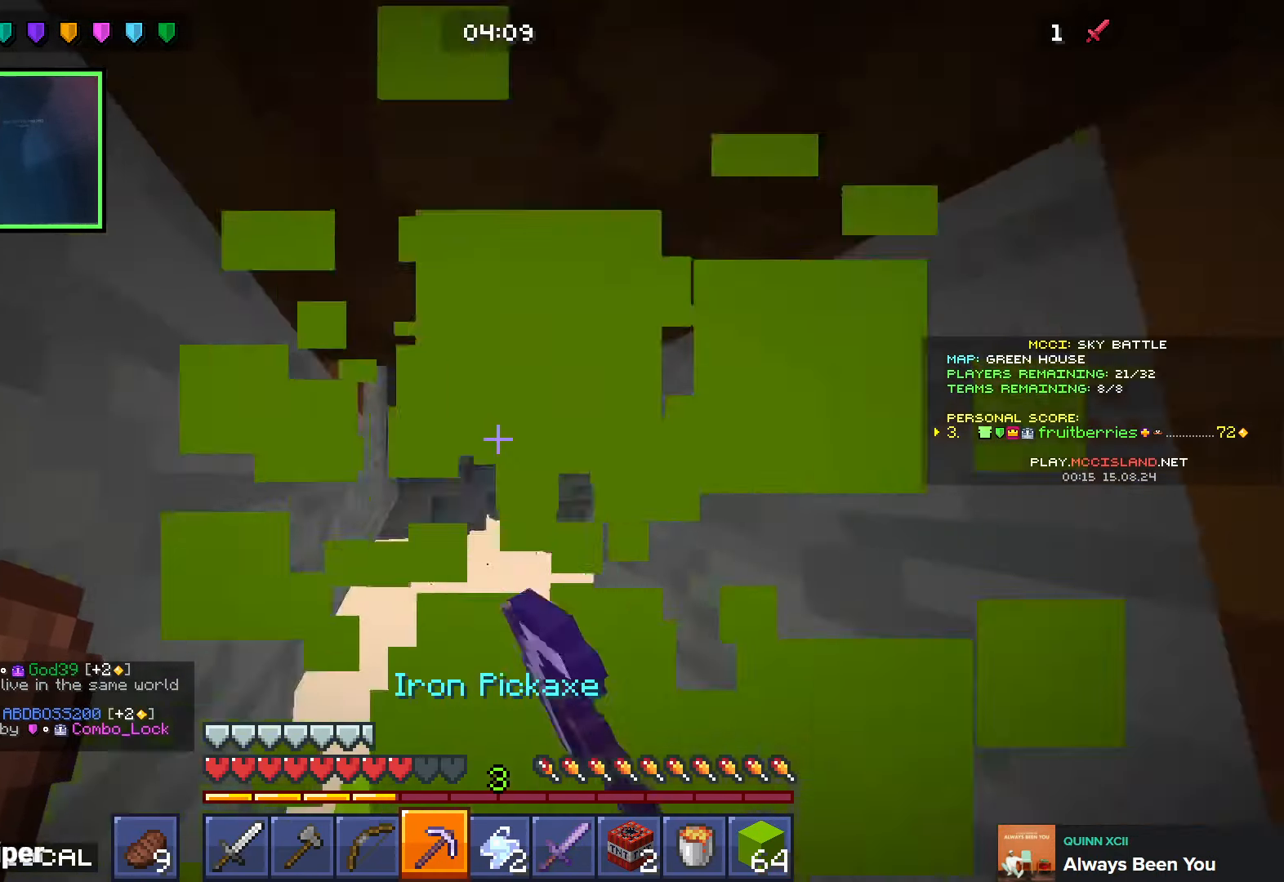
{"keys": [], "events": [[50, "w", "up"], [66, "a", "up"], [200, "q", "down"], [316, "q", "up"]]}
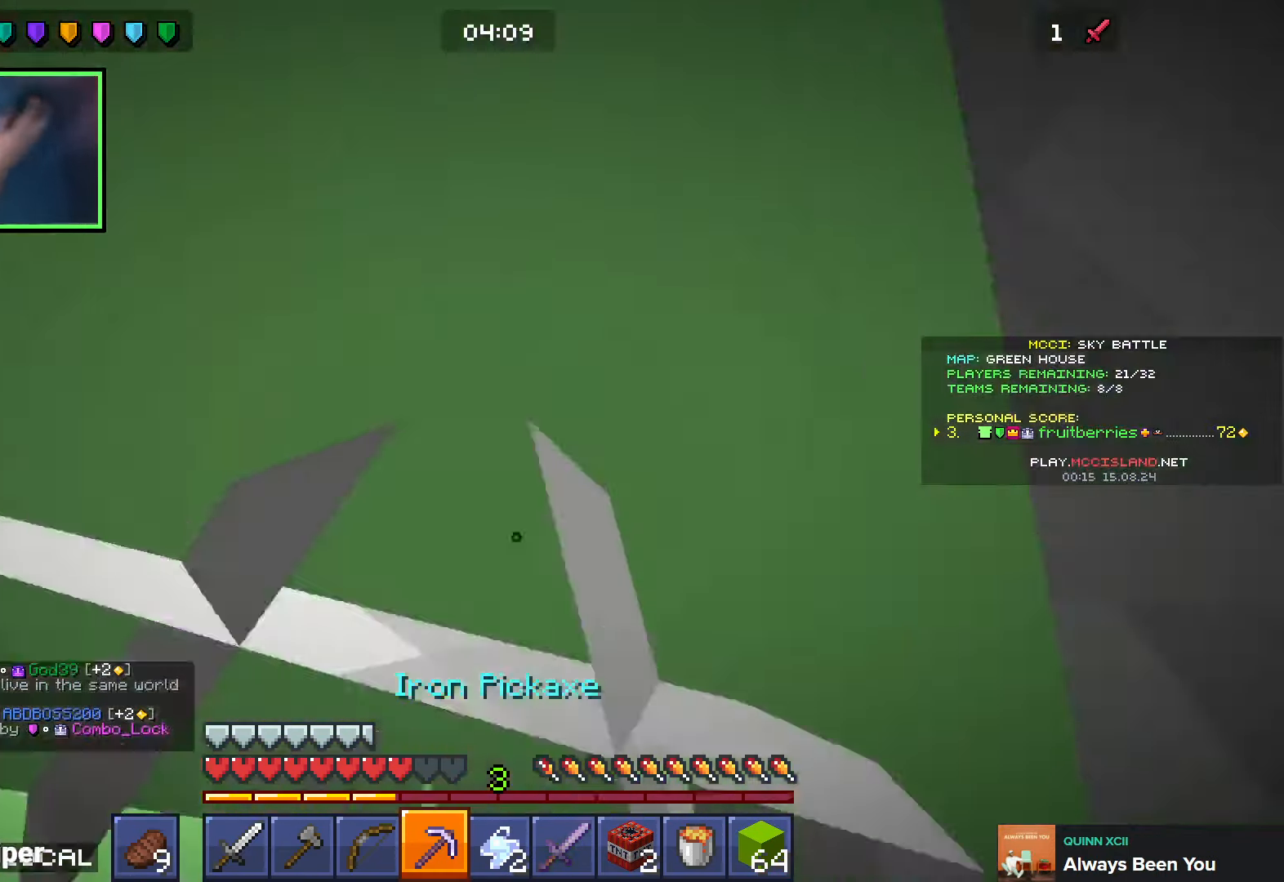
{"keys": [], "events": [[33, "w", "down"], [100, "a", "down"], [183, "a", "up"], [400, "w", "up"]]}
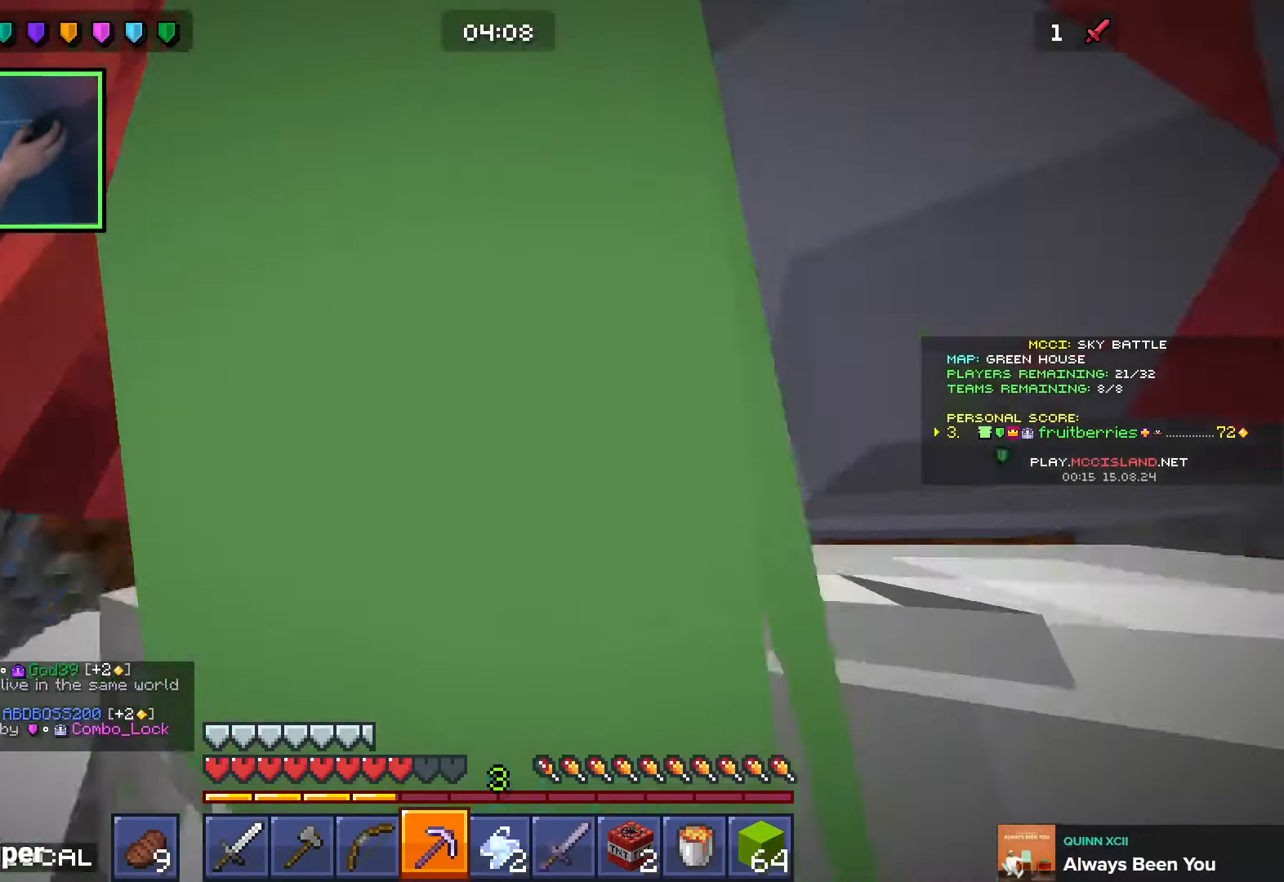
{"keys": ["s"], "events": [[50, "q", "down"], [133, "q", "up"], [200, "q", "down"], [283, "q", "up"], [366, "s", "down"]]}
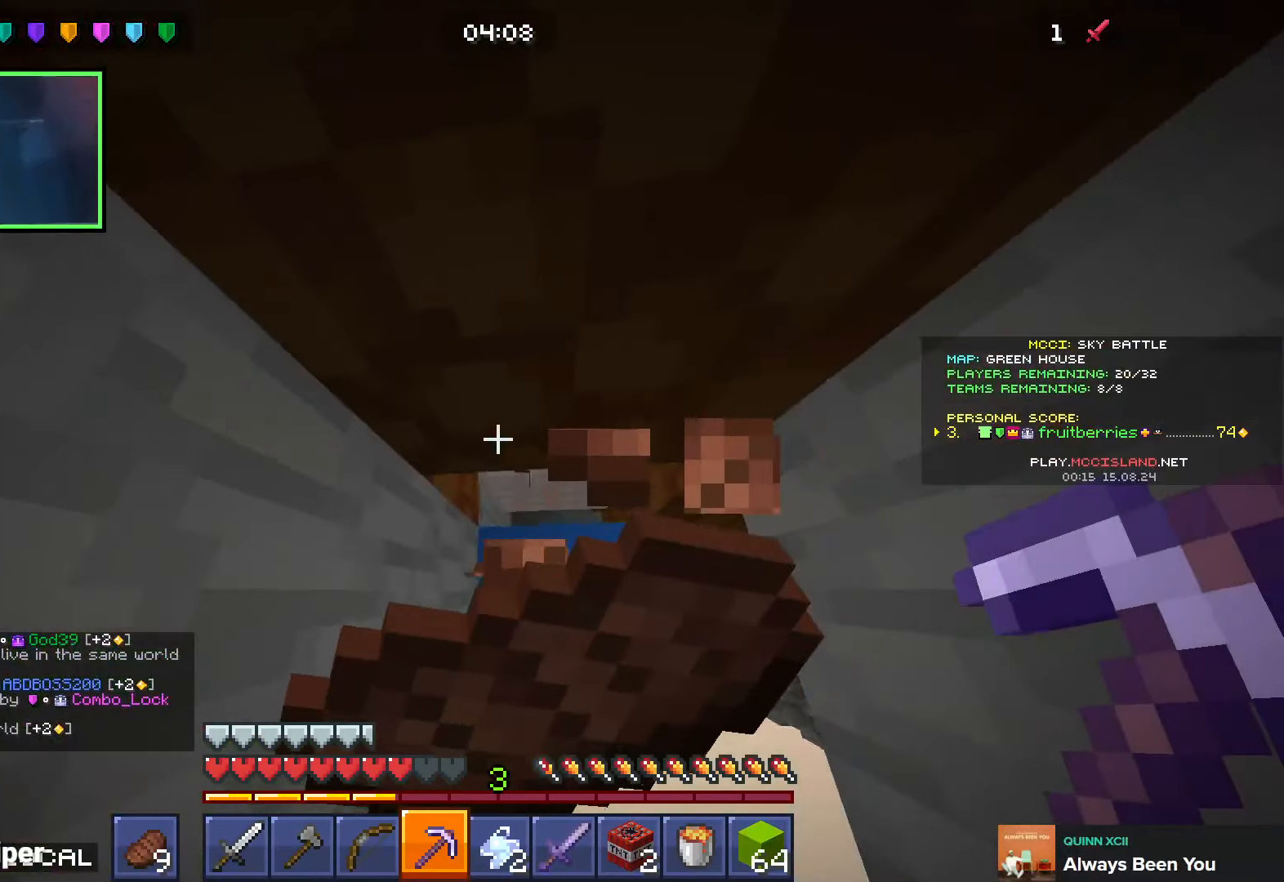
{"keys": ["s"], "events": []}
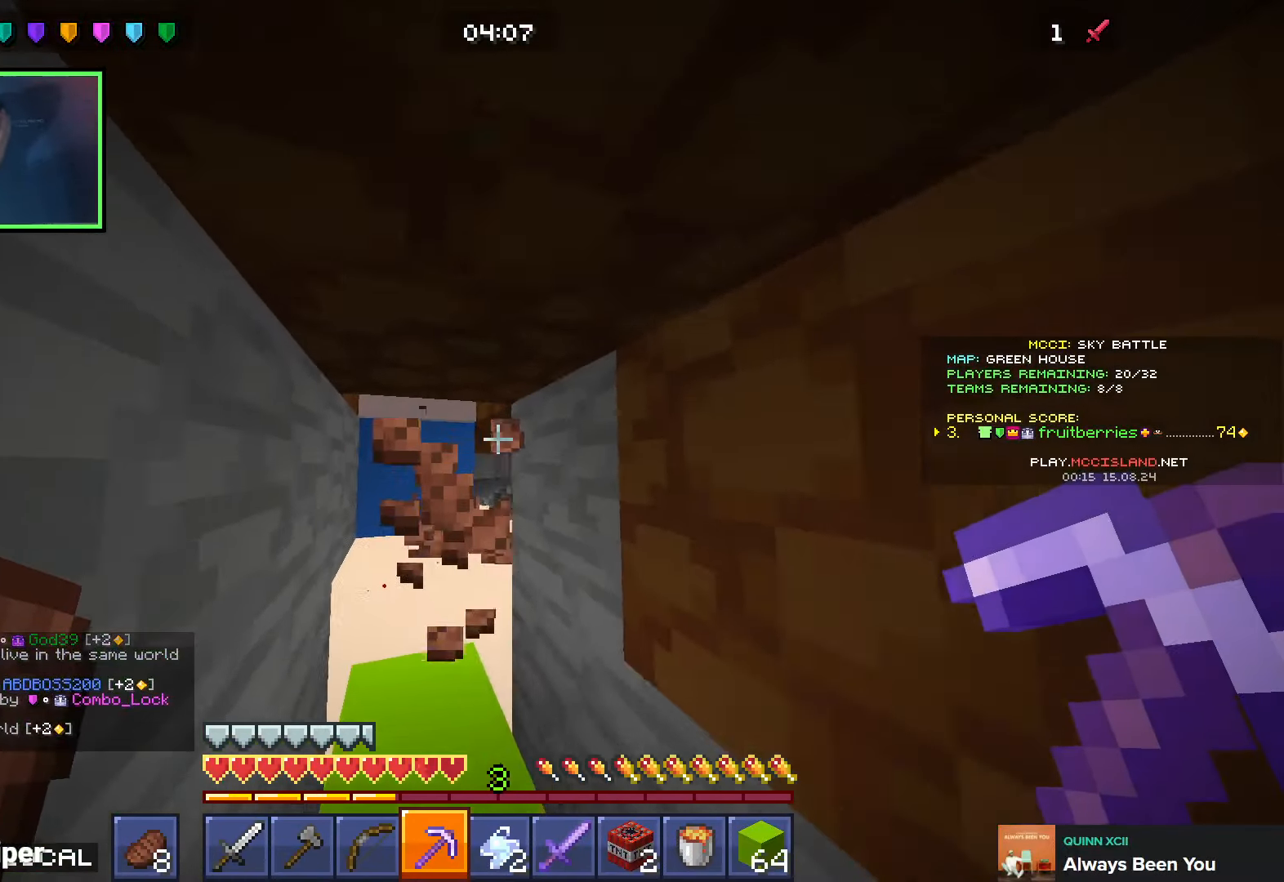
{"keys": ["w"], "events": [[250, "s", "up"], [366, "w", "down"]]}
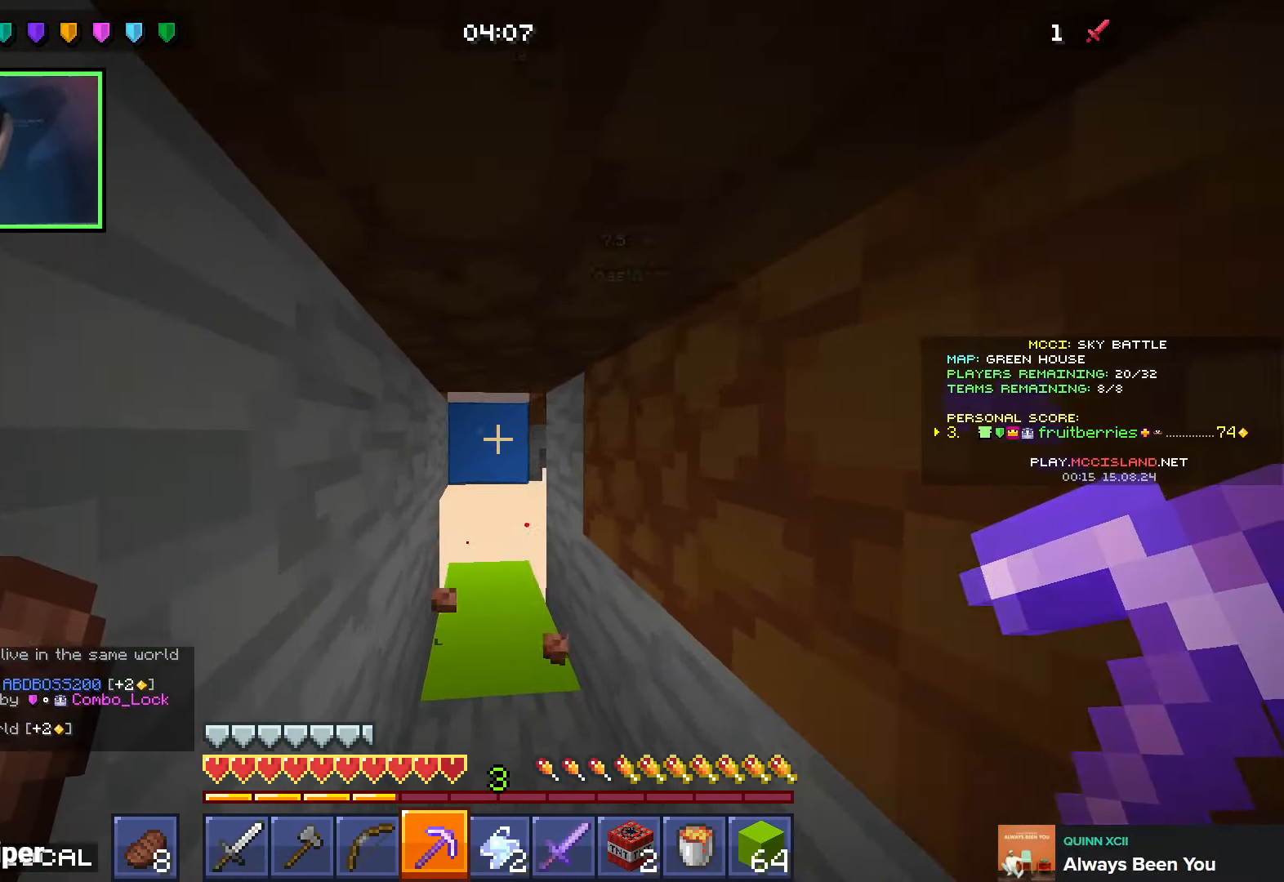
{"keys": [], "events": [[150, "w", "up"]]}
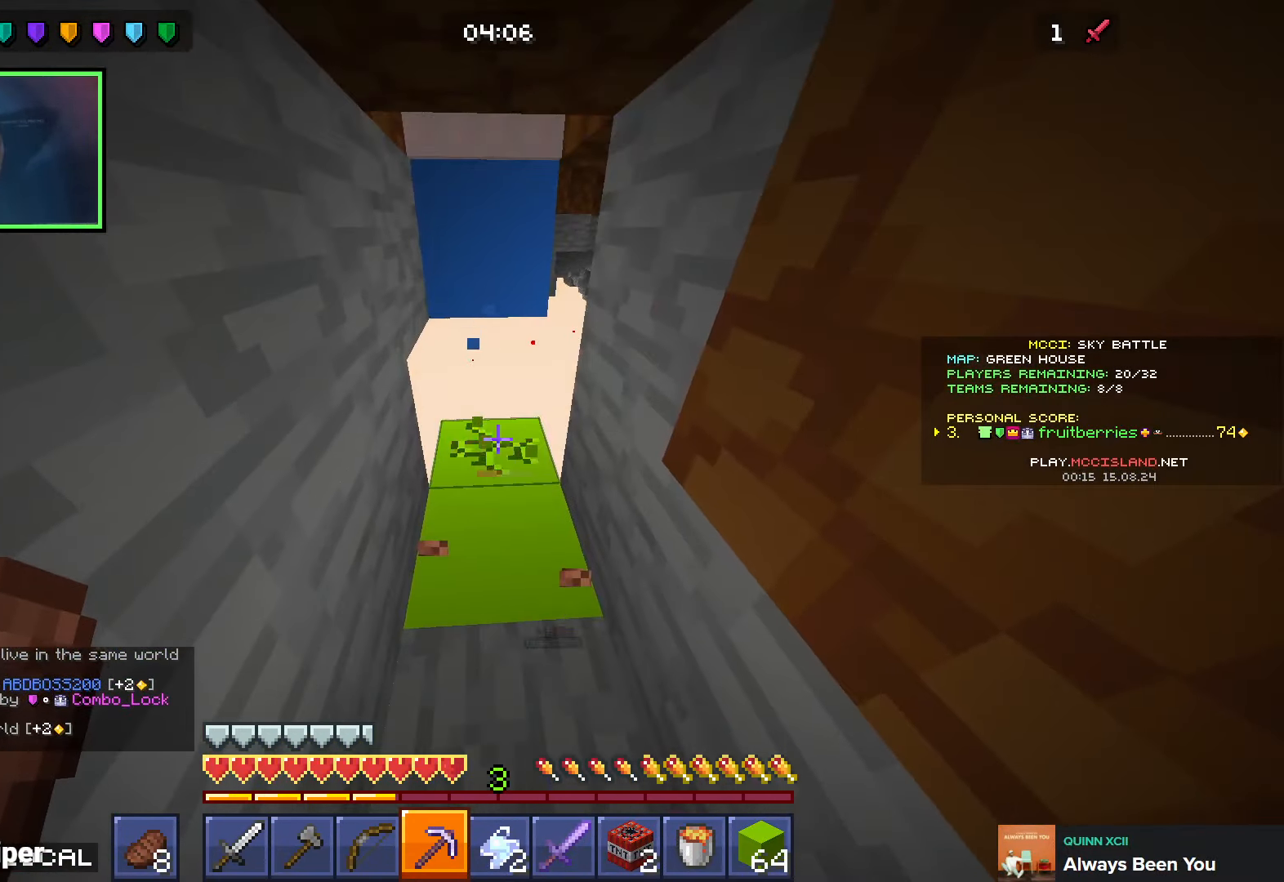
{"keys": ["s"], "events": [[266, "s", "down"]]}
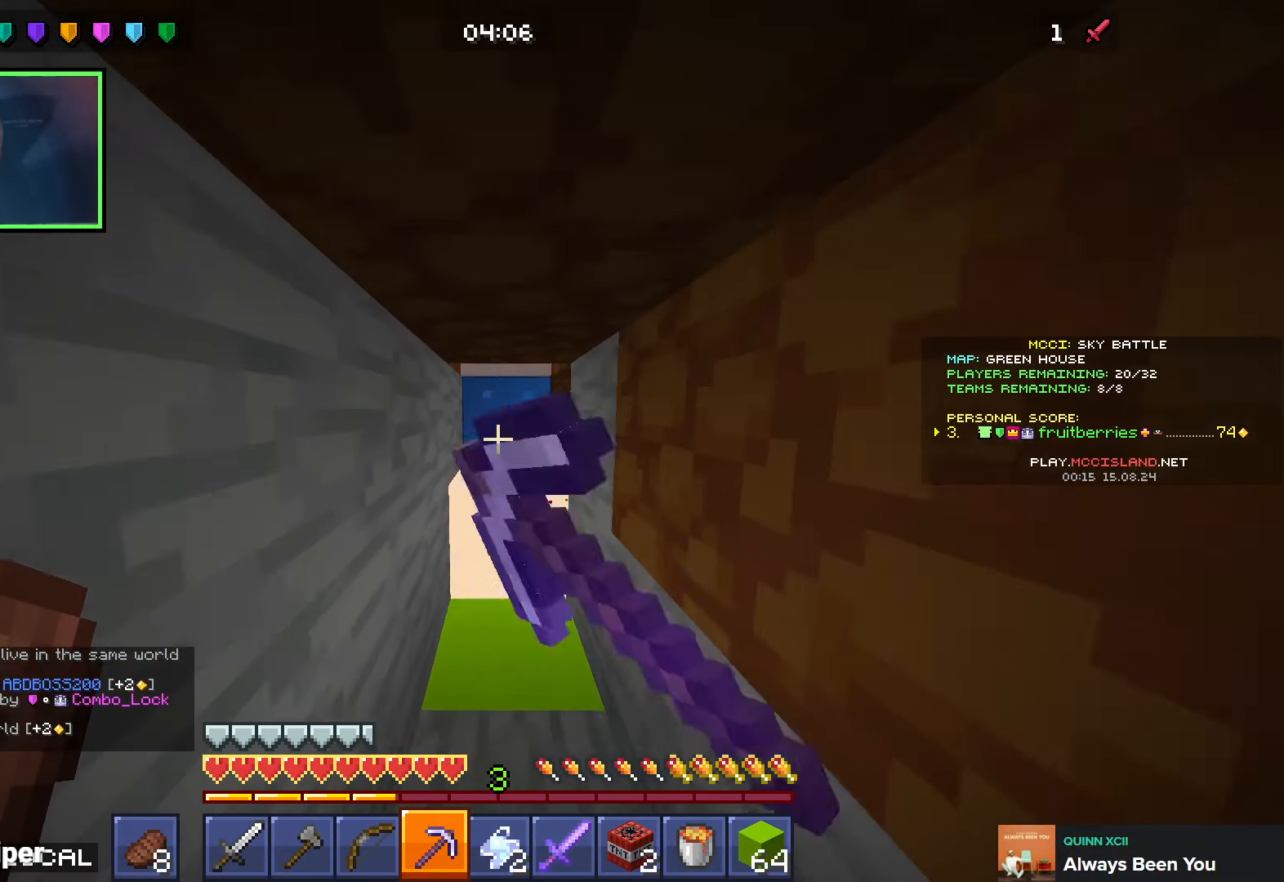
{"keys": ["s"], "events": [[33, "s", "up"], [233, "s", "down"]]}
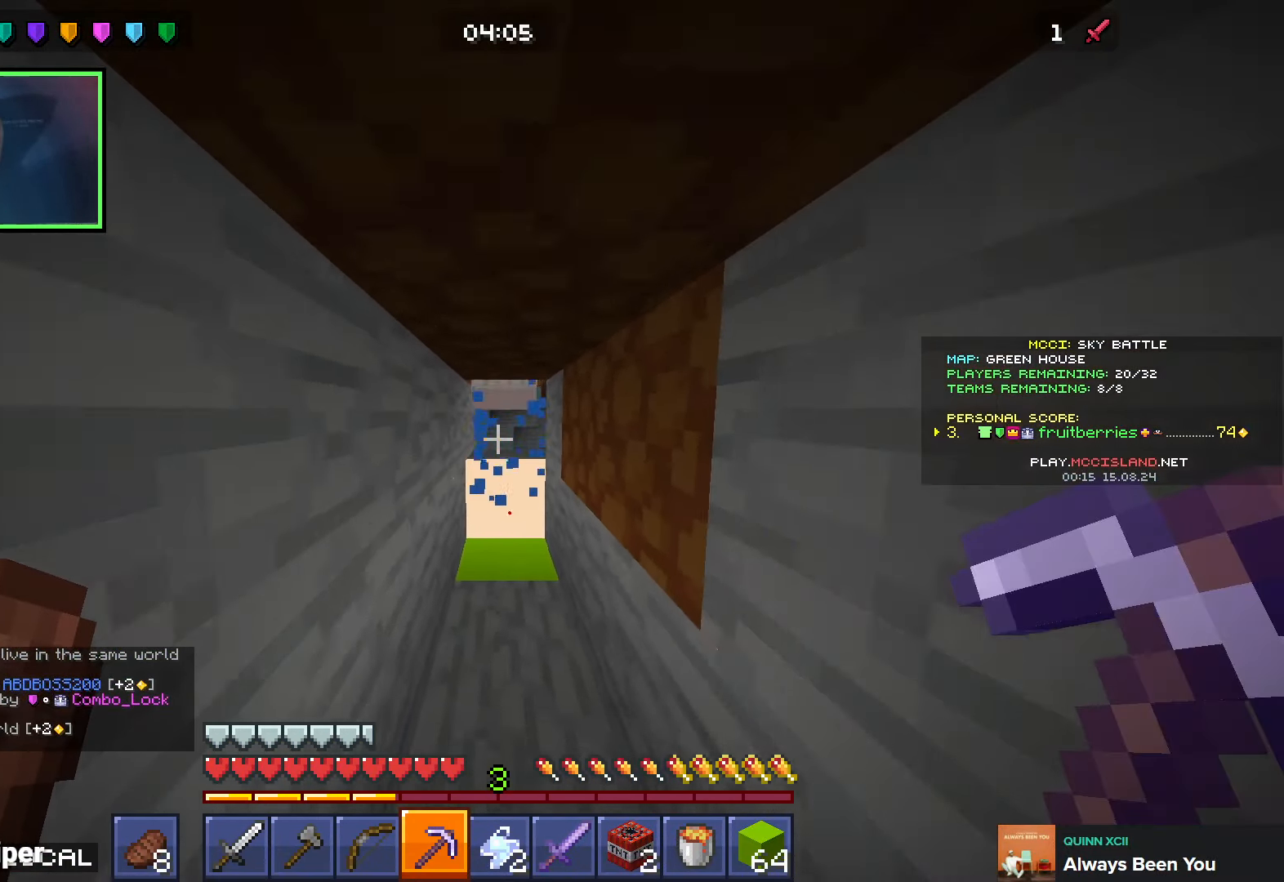
{"keys": ["s"], "events": []}
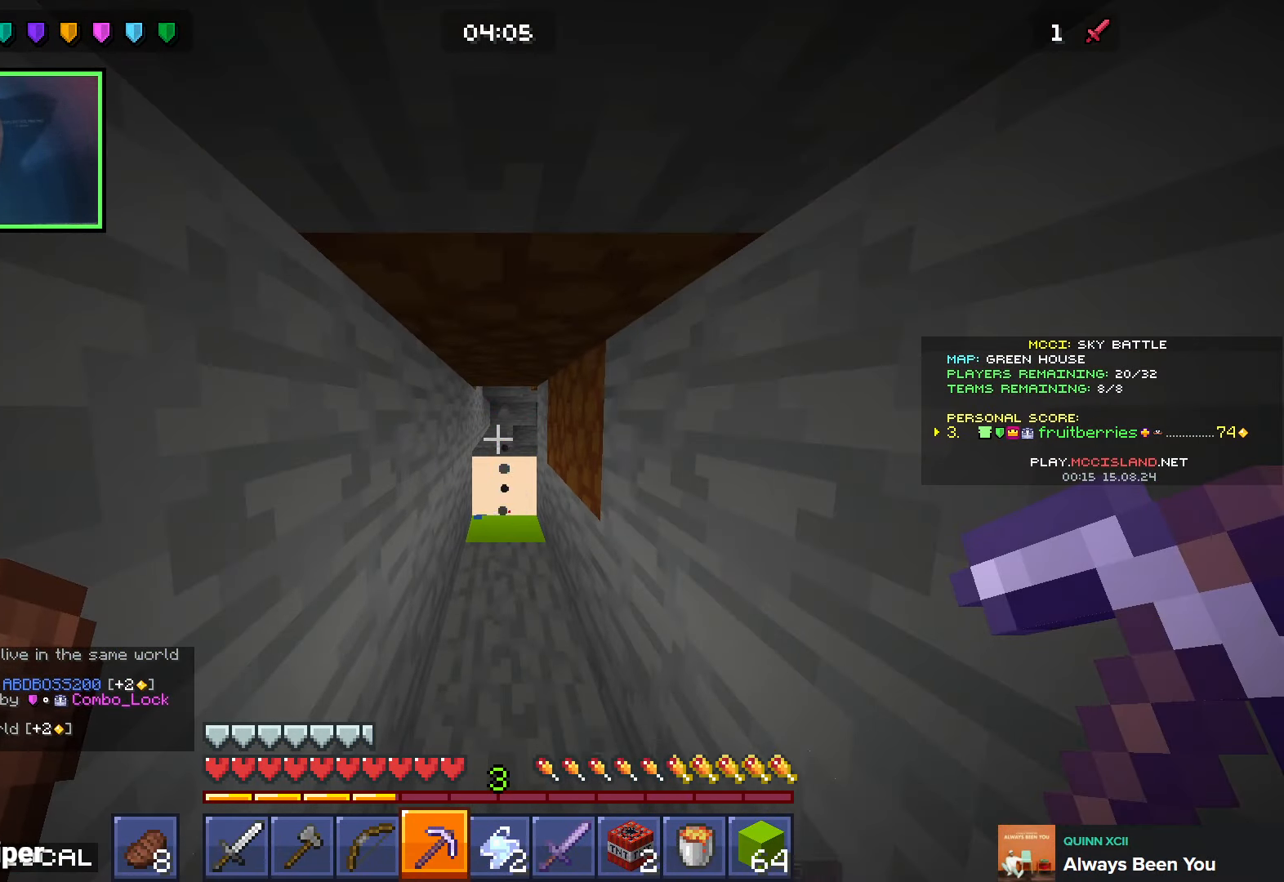
{"keys": [], "events": [[16, "s", "up"]]}
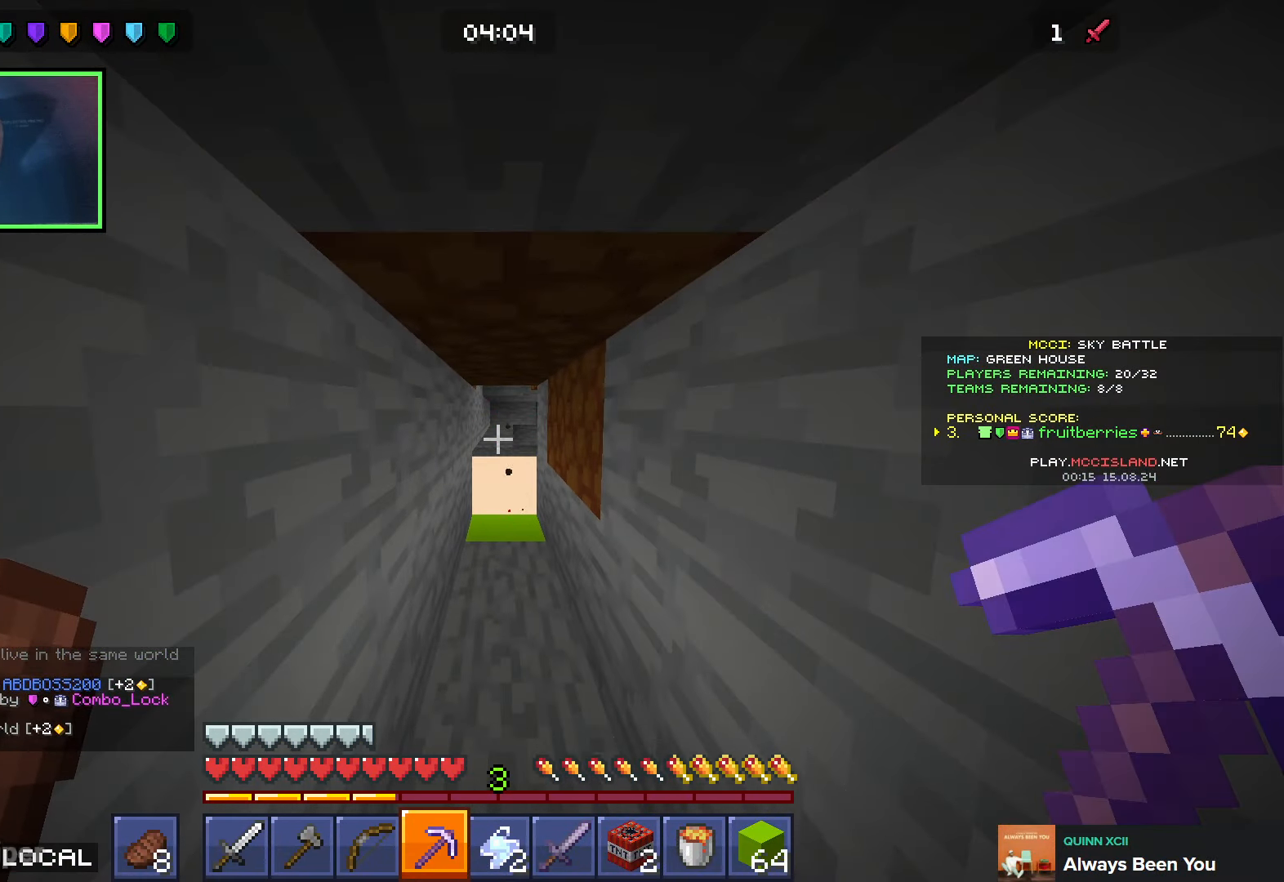
{"keys": ["a", "w"], "events": [[183, "w", "down"], [333, "a", "down"]]}
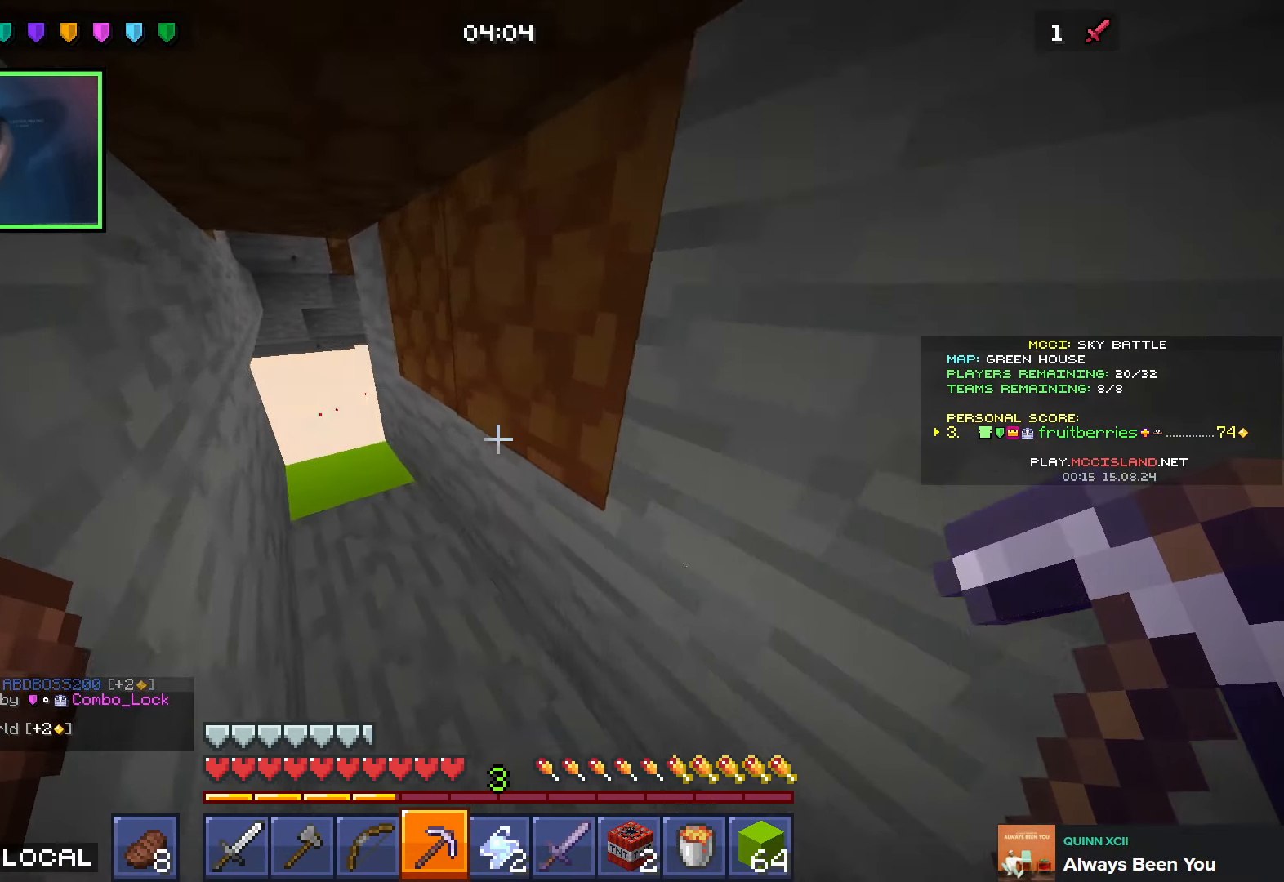
{"keys": ["a", "s", "shift"], "events": [[150, "w", "up"], [266, "q", "down"], [333, "q", "up"], [416, "s", "down"], [483, "shift", "down"]]}
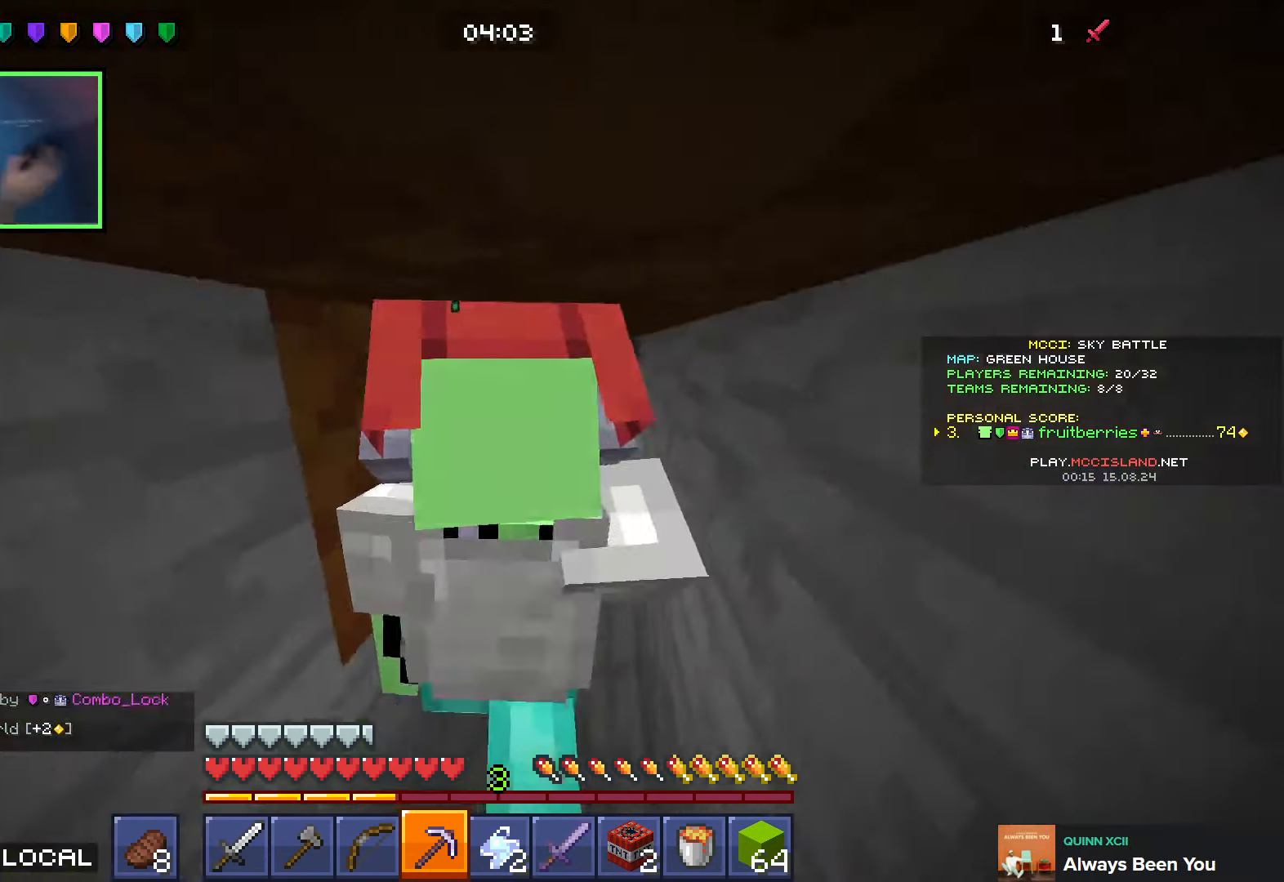
{"keys": ["shift"], "events": [[33, "a", "up"], [383, "s", "up"]]}
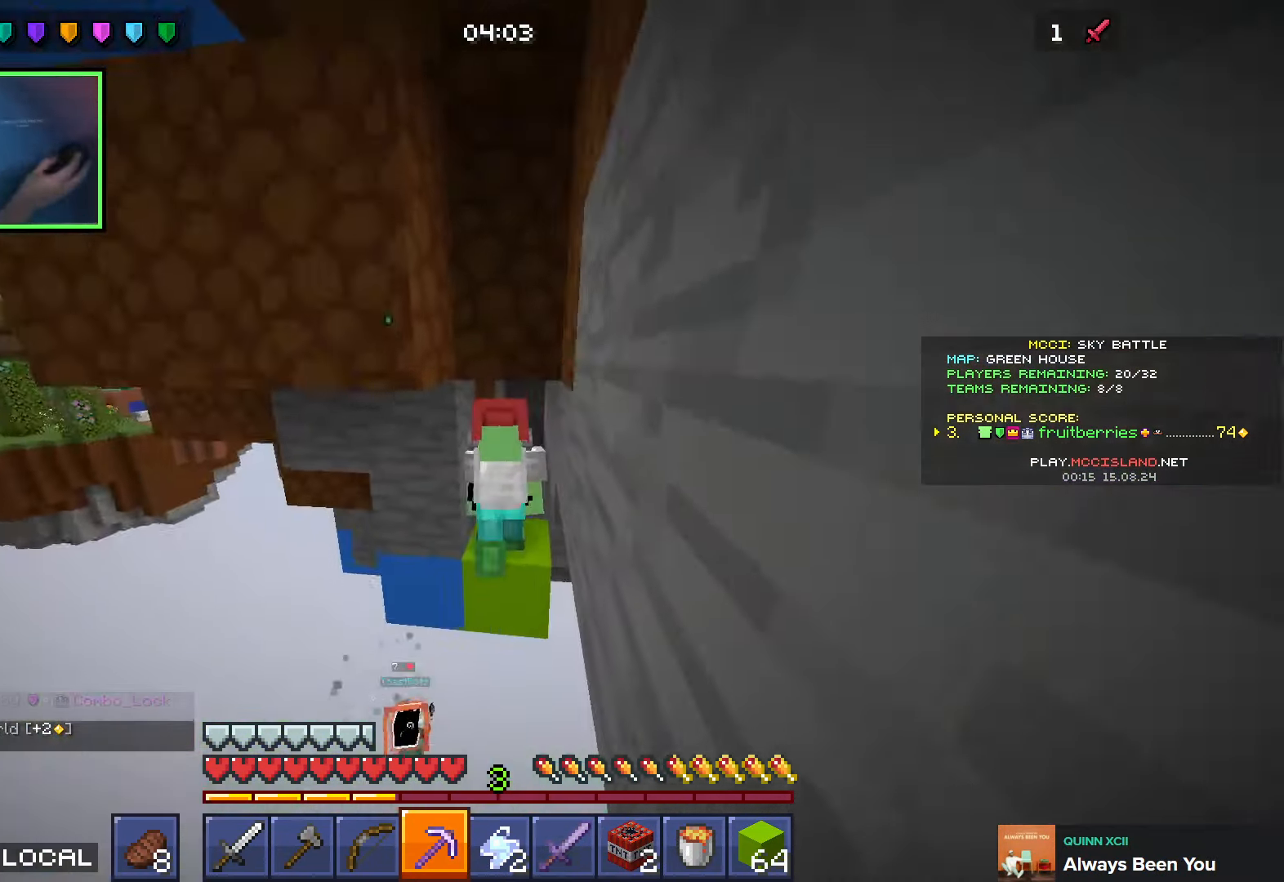
{"keys": ["shift"], "events": [[333, "w", "down"], [416, "w", "up"]]}
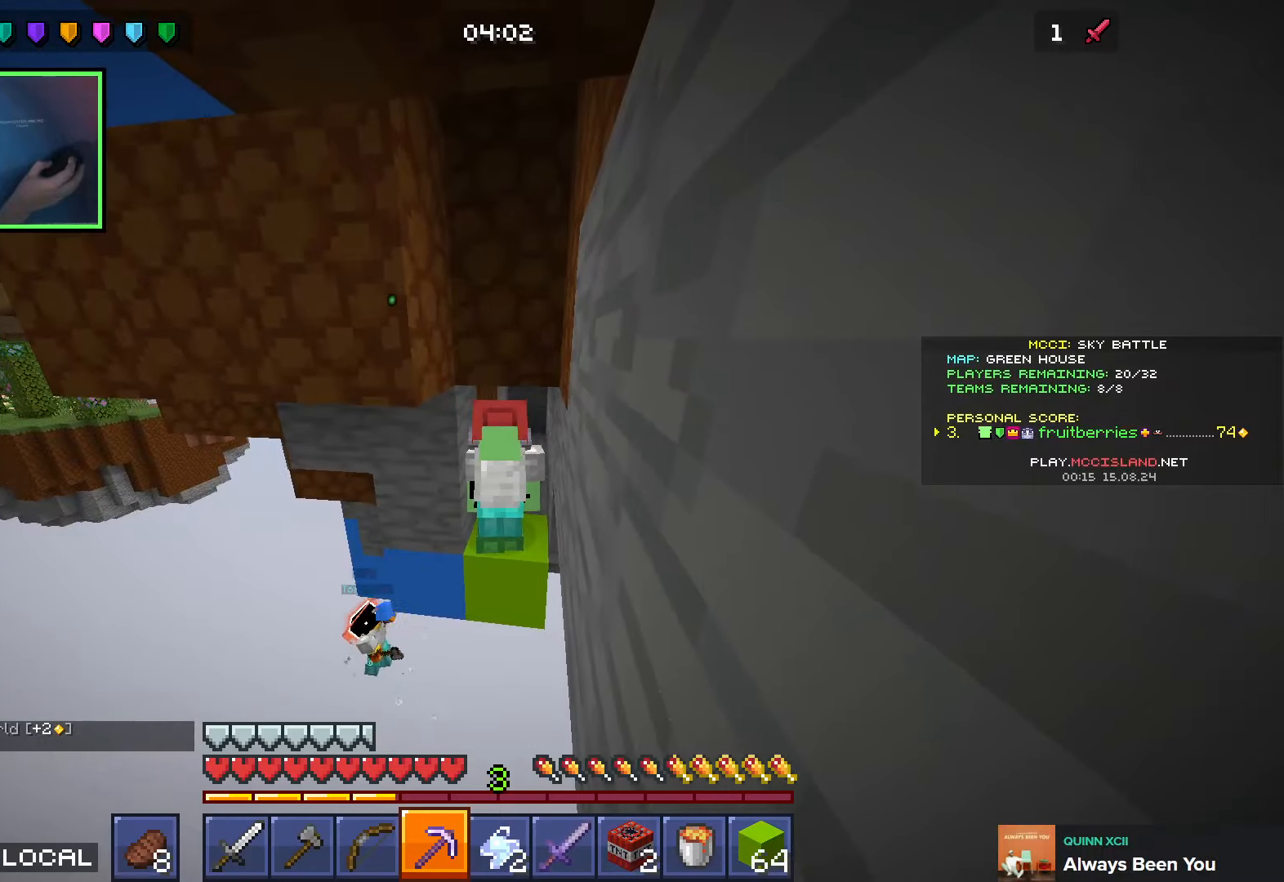
{"keys": ["q", "shift"], "events": [[433, "q", "down"]]}
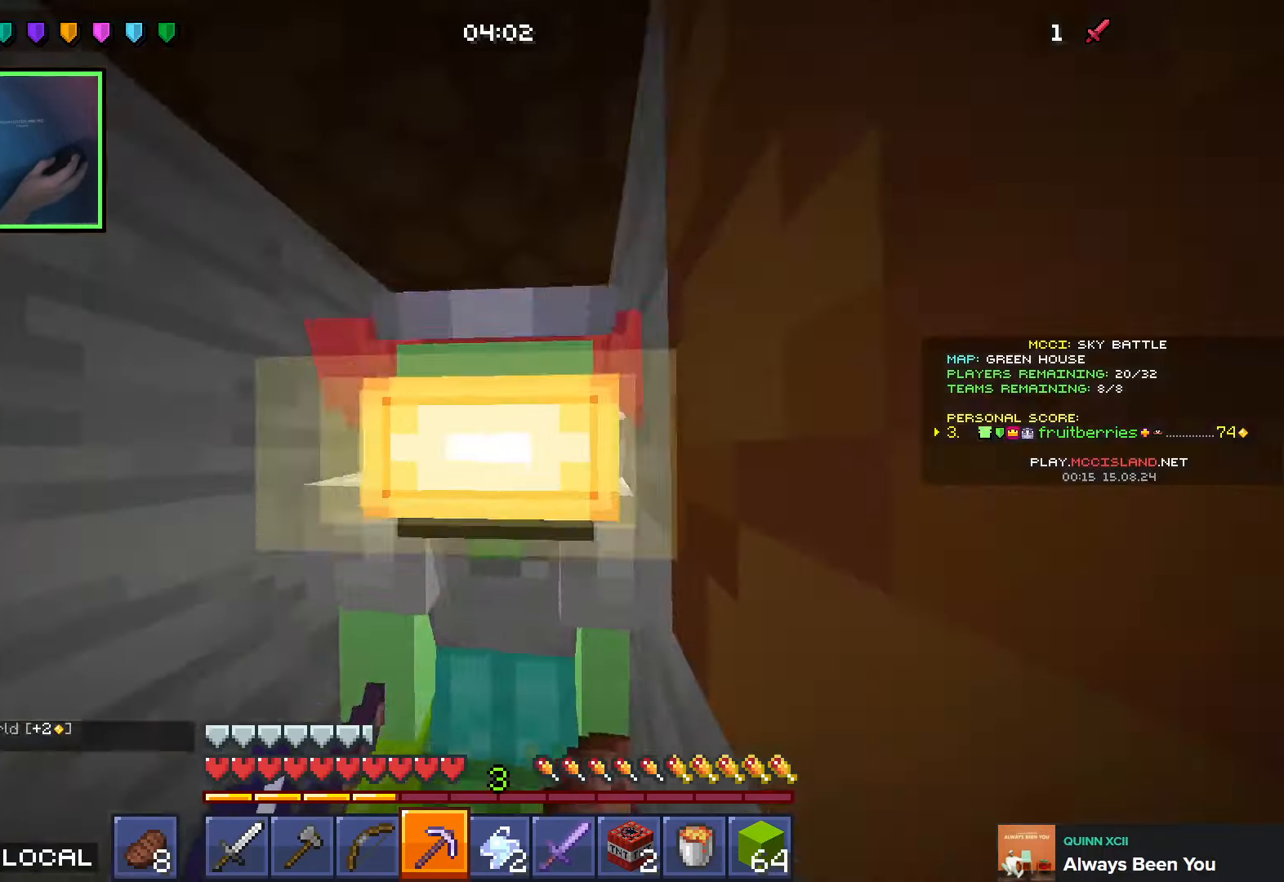
{"keys": [], "events": [[33, "q", "up"], [83, "q", "down"], [183, "d", "down"], [200, "q", "up"], [316, "shift", "up"], [416, "d", "up"]]}
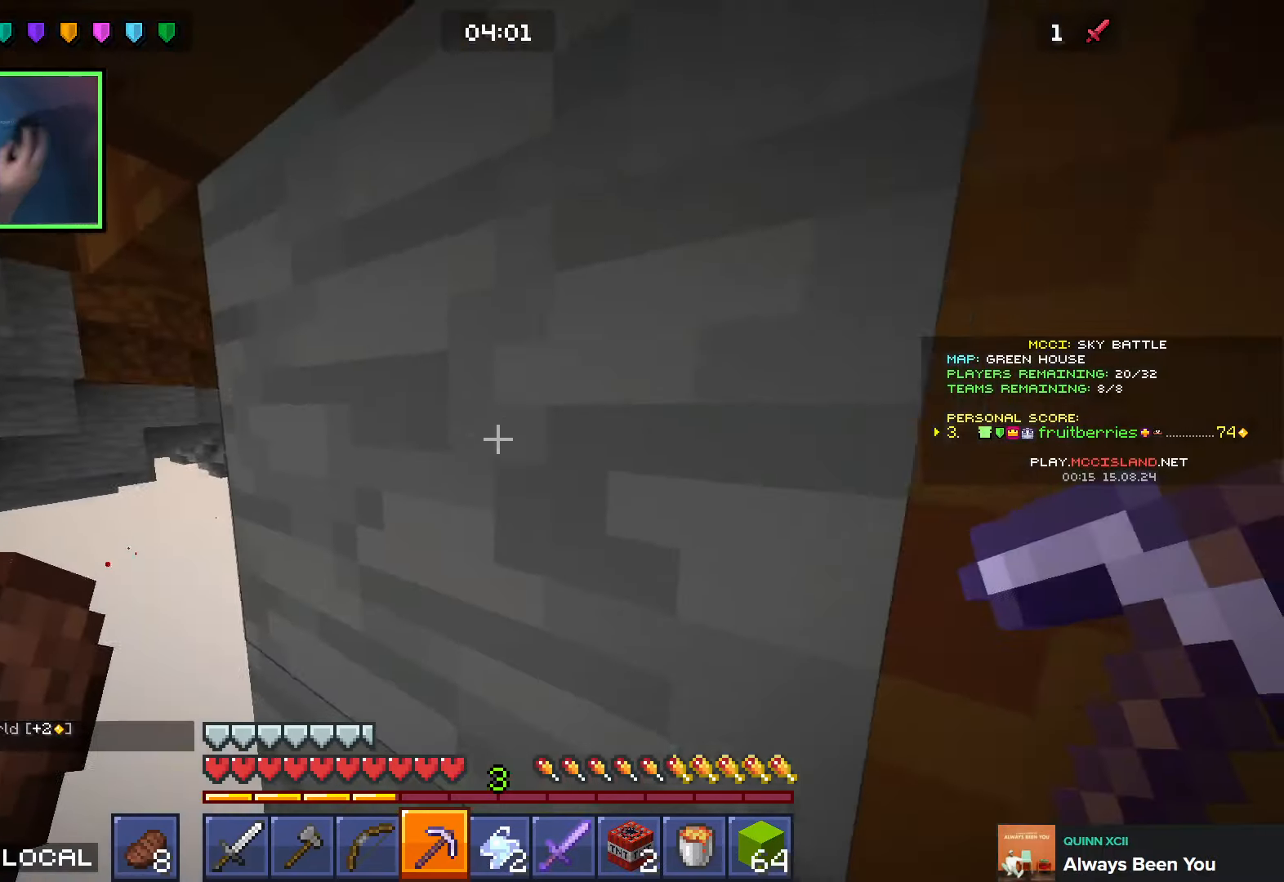
{"keys": ["s", "shift"], "events": [[16, "q", "down"], [100, "q", "up"], [166, "s", "down"], [233, "shift", "down"], [283, "s", "up"], [400, "s", "down"]]}
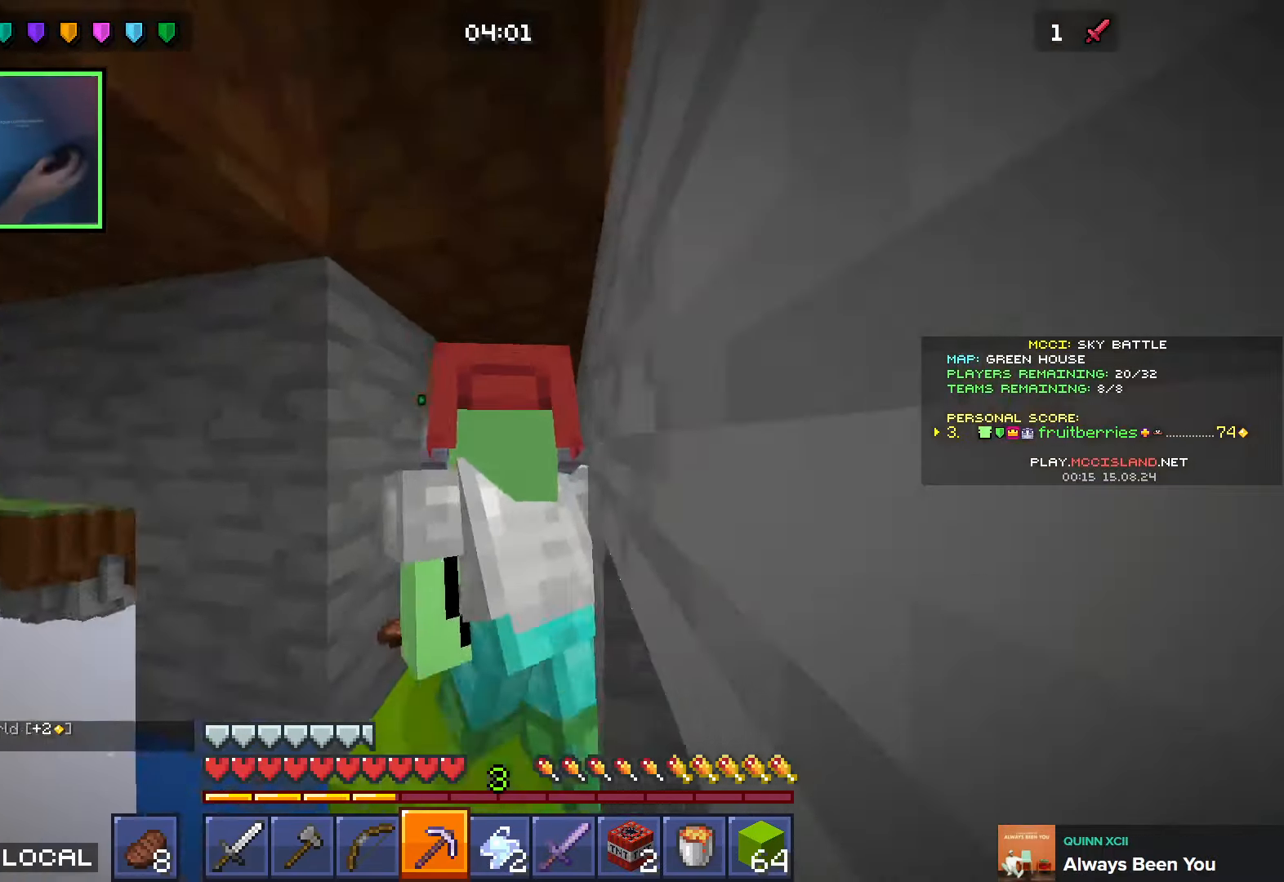
{"keys": ["shift"], "events": [[33, "a", "down"], [133, "a", "up"], [183, "s", "up"]]}
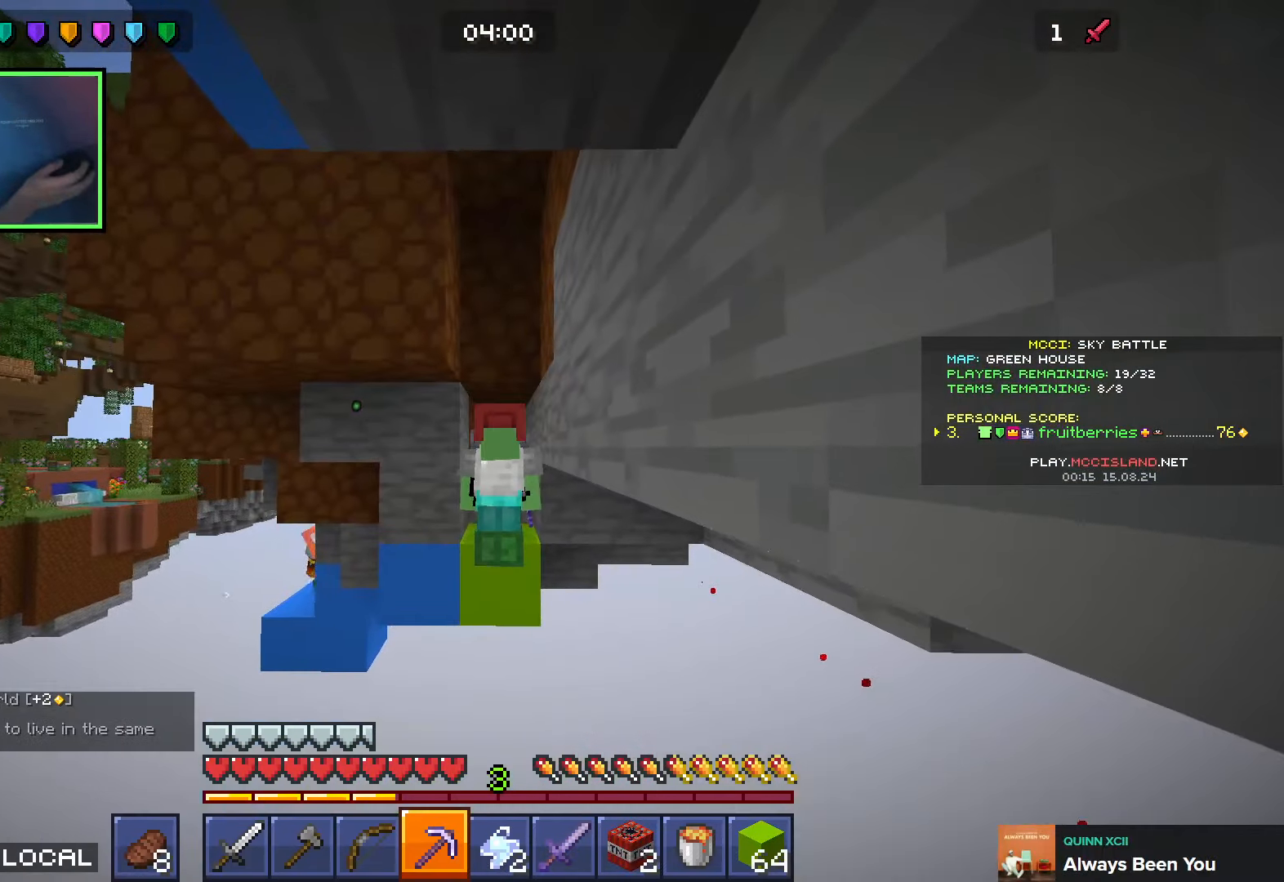
{"keys": ["w"], "events": [[83, "w", "down"], [150, "w", "up"], [333, "w", "down"], [500, "shift", "up"]]}
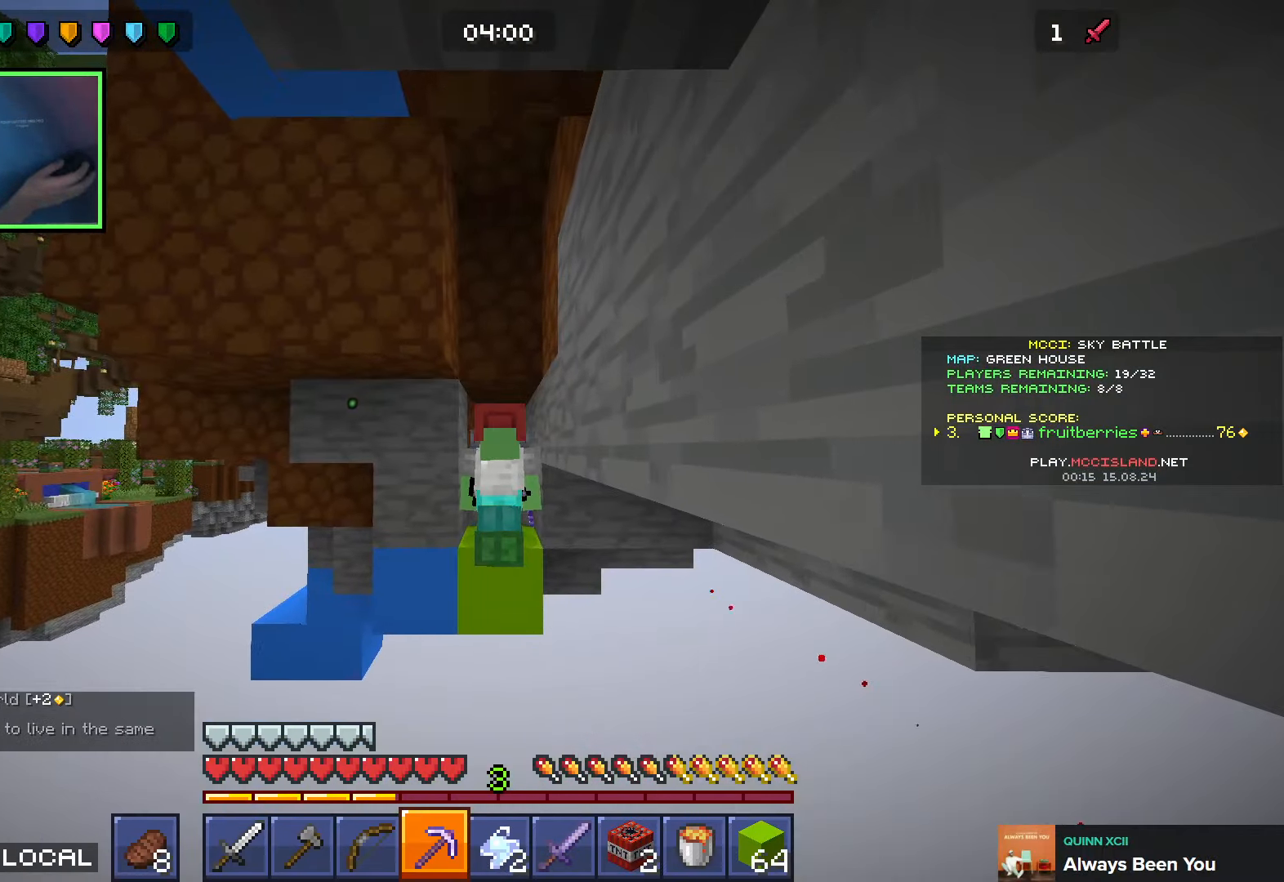
{"keys": ["d", "w"], "events": [[100, "q", "down"], [183, "q", "up"], [216, "d", "down"], [266, "q", "down"], [366, "q", "up"]]}